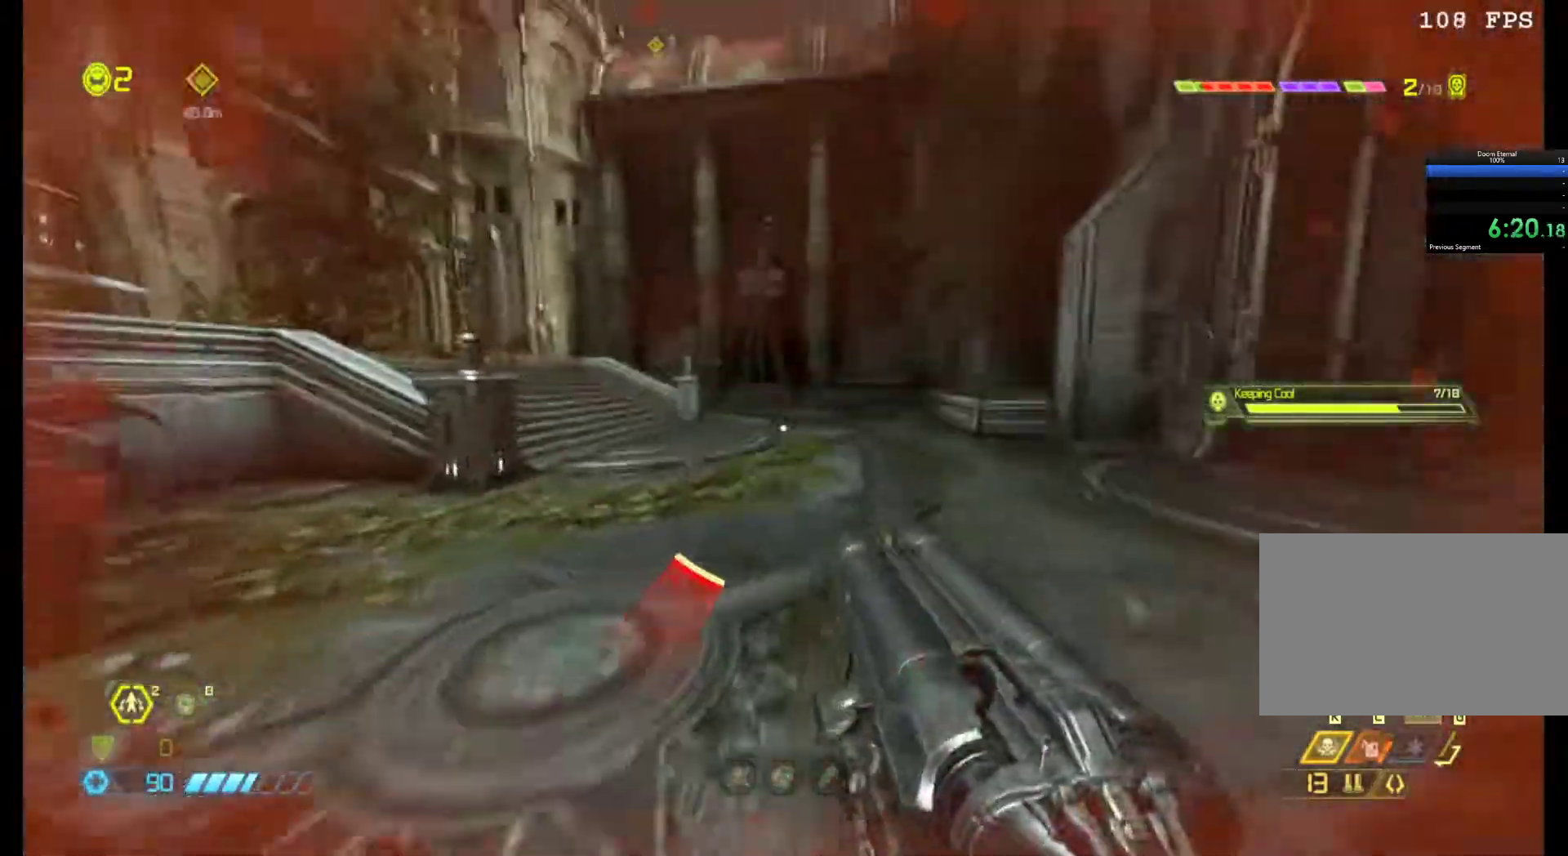
Gameplay with keyboard and mouse; each line is a JSON object with the keys and mouse buttons held at the frame after it. "events" lists presses ("down") and releases ("up") of "1", "2", "3", "4", "5", "6", "a", "alt", "c", "ctrl", "d", "e", "f", "q", "r", "s", "shift", "tab", "v", "w", "x", "z", "mouse_left", "mouse_middle", "mouse_right", "mouse_wheel_up" and "mouse_wheel_down" between this image and that frame as [ms after this image, input, new state], when the widget could be followed in between. "mouse_left", "mouse_middle", "mouse_right", "mouse_wheel_up", "mouse_wheel_down" = the "left", "middle", "right", "wheel_up", "wheel_down" buttons of the "mouse" list. No other keys are recorded. Mouse movement is not recorded.
{"keys": ["shift", "z"], "mouse": [], "events": []}
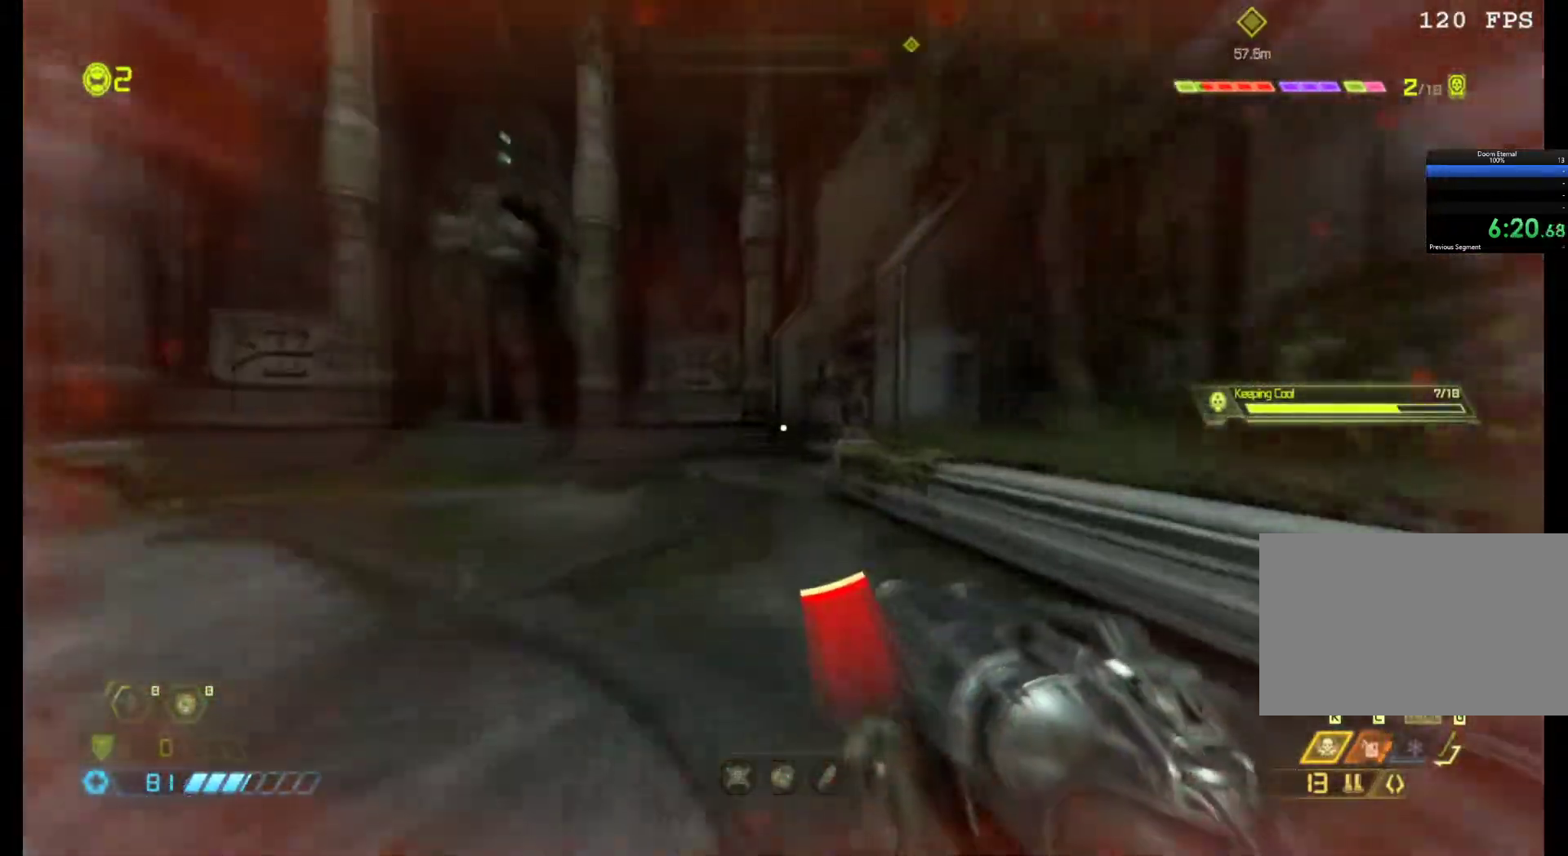
{"keys": ["z"], "mouse": [], "events": [[83, "shift", "up"]]}
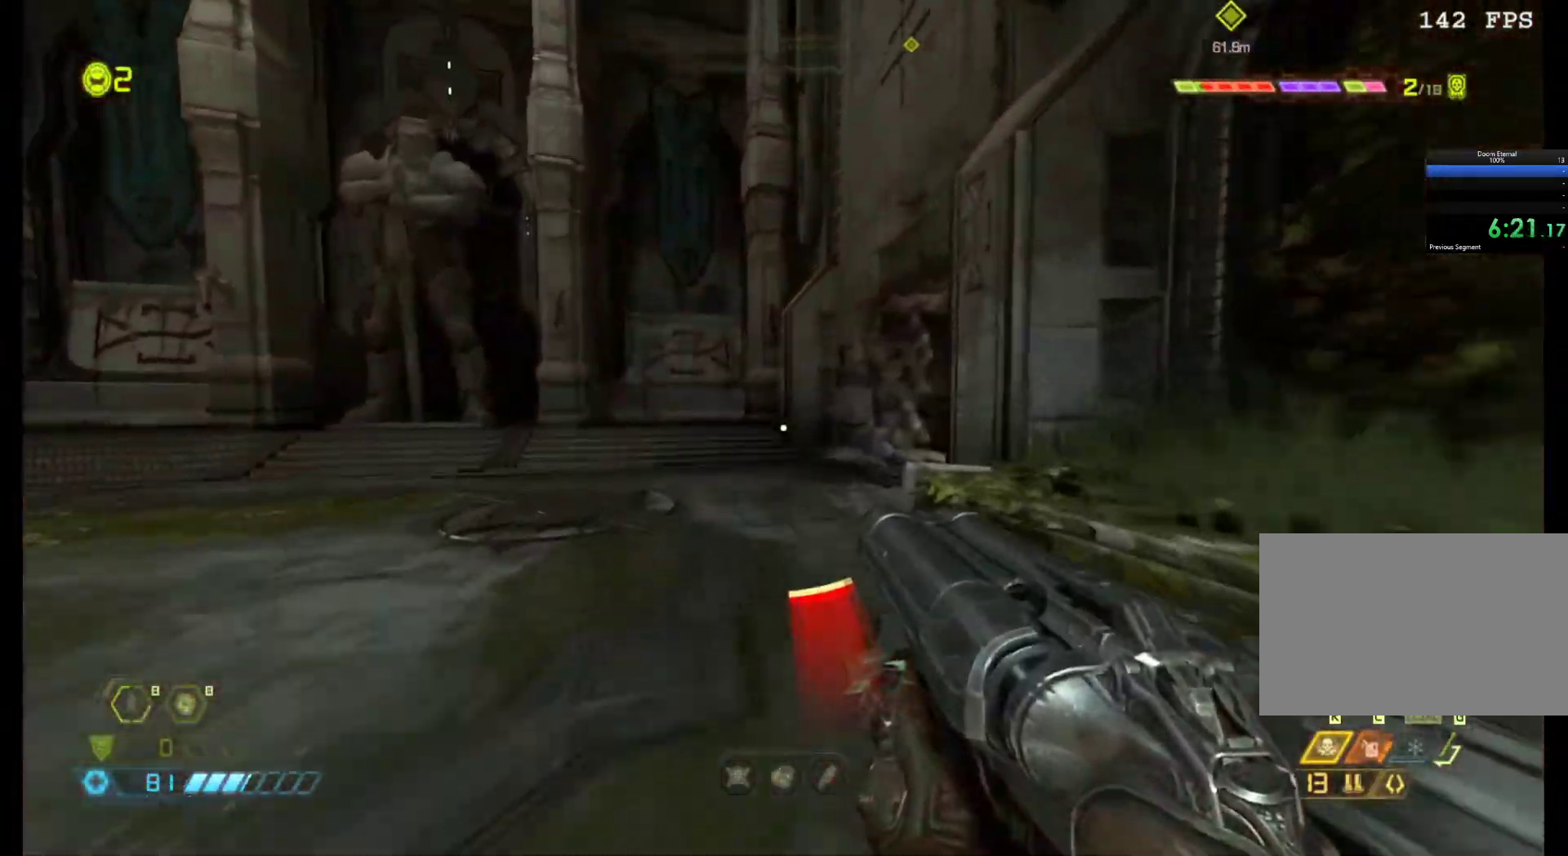
{"keys": ["z"], "mouse": [], "events": []}
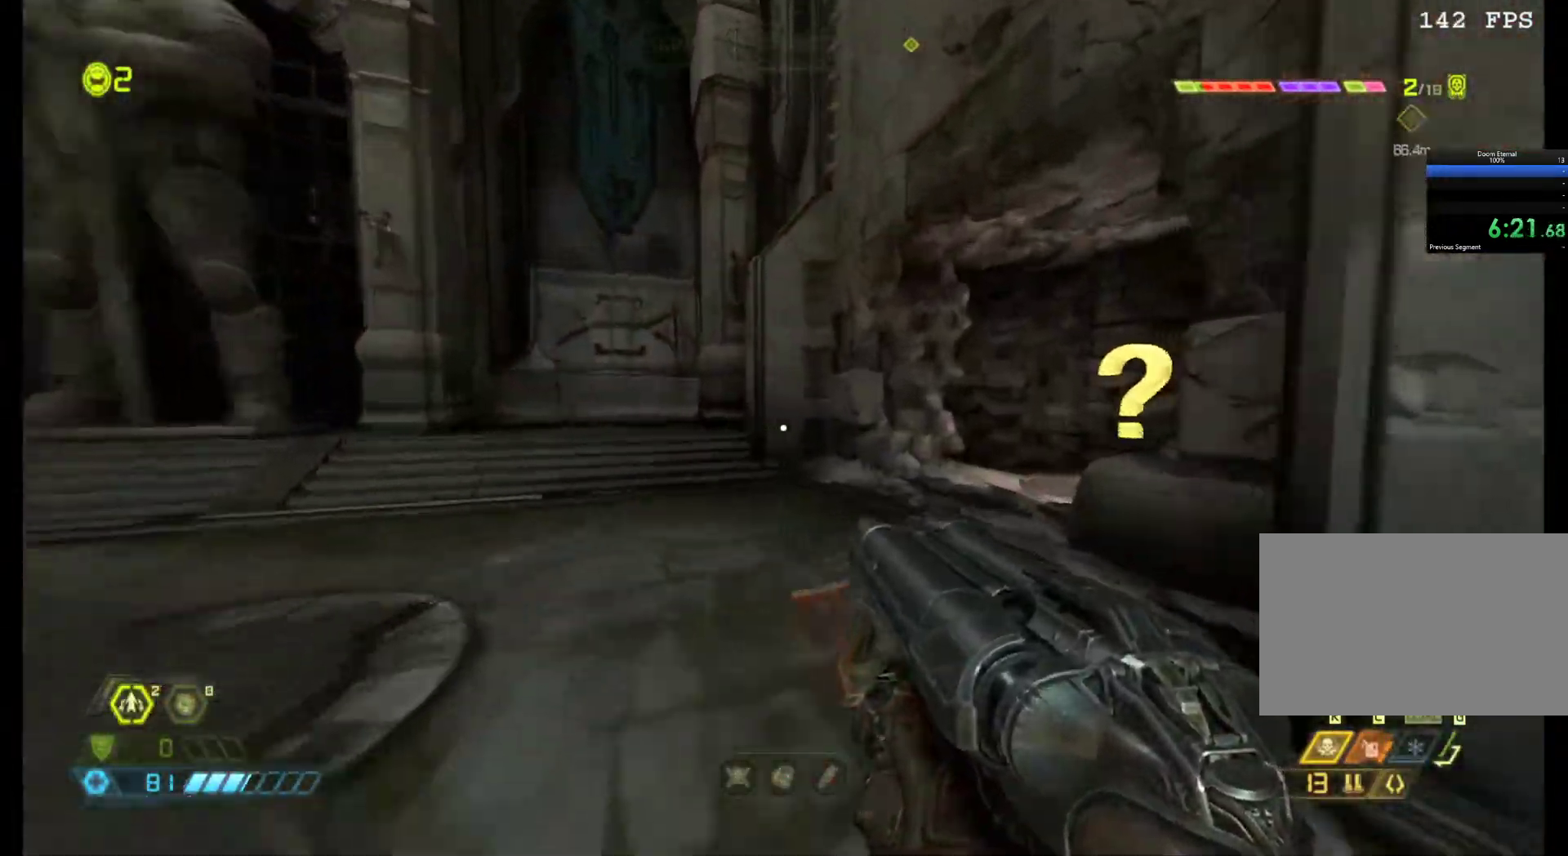
{"keys": ["z"], "mouse": [], "events": [[350, "shift", "down"], [433, "shift", "up"]]}
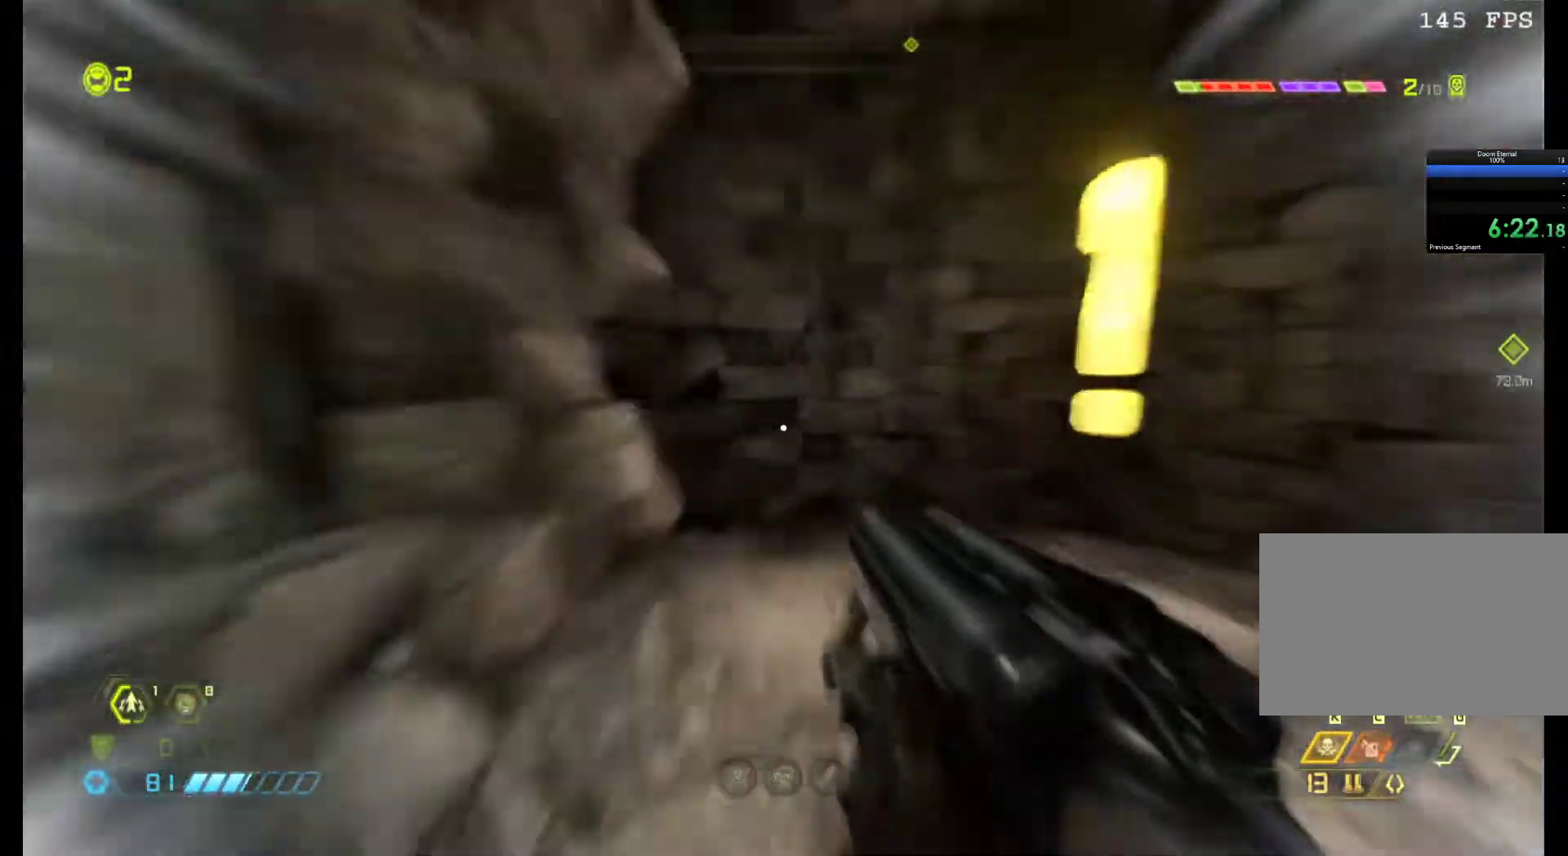
{"keys": ["d", "z"], "mouse": [], "events": [[33, "a", "down"], [133, "a", "up"], [450, "d", "down"]]}
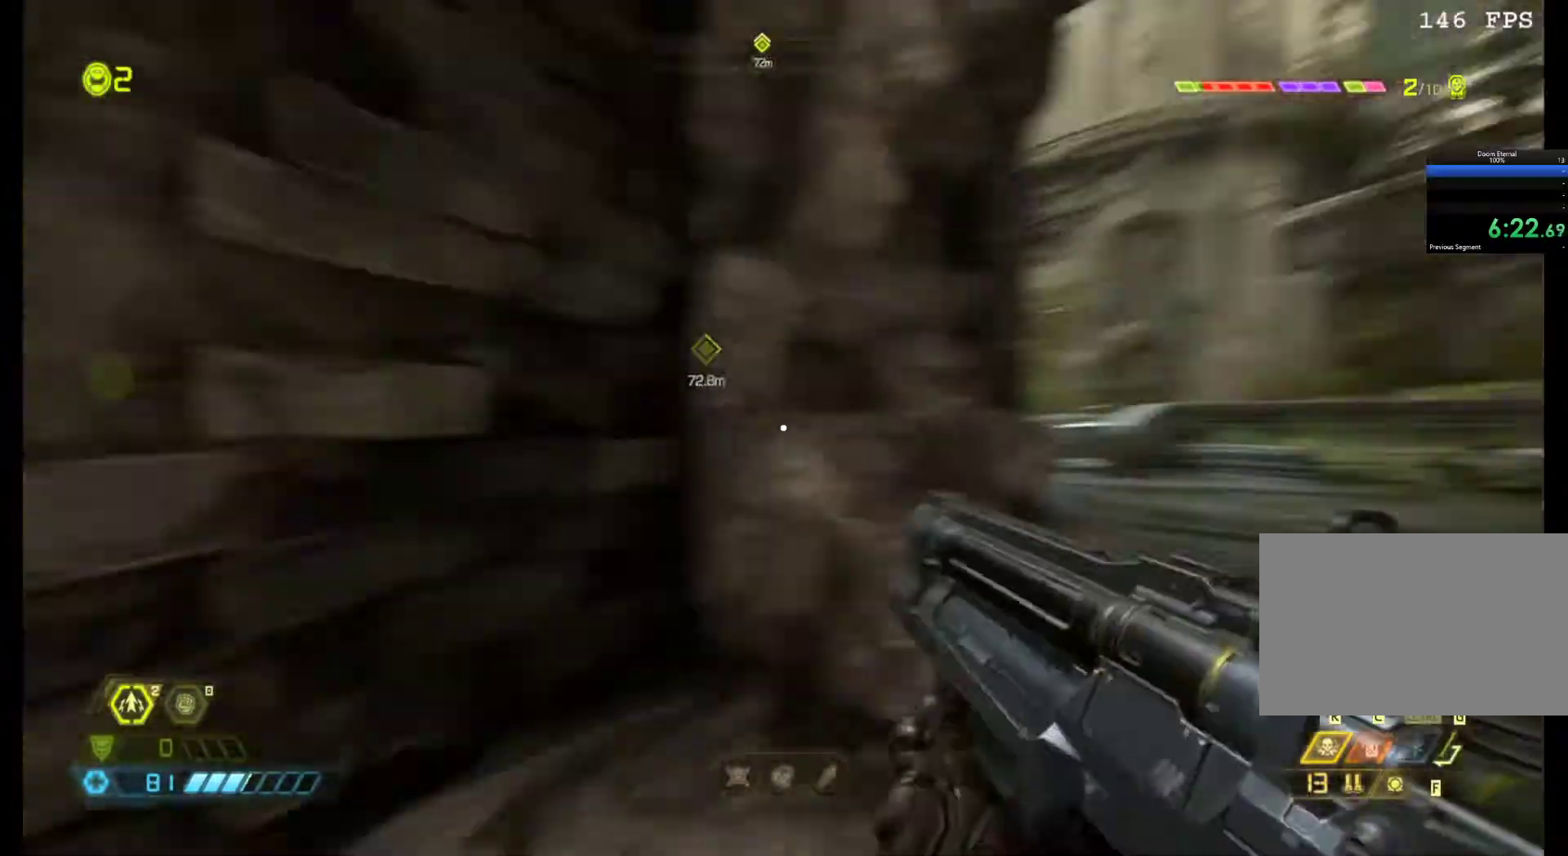
{"keys": ["d", "z"], "mouse": [], "events": [[100, "a", "down"], [133, "a", "up"], [383, "d", "up"], [467, "d", "down"]]}
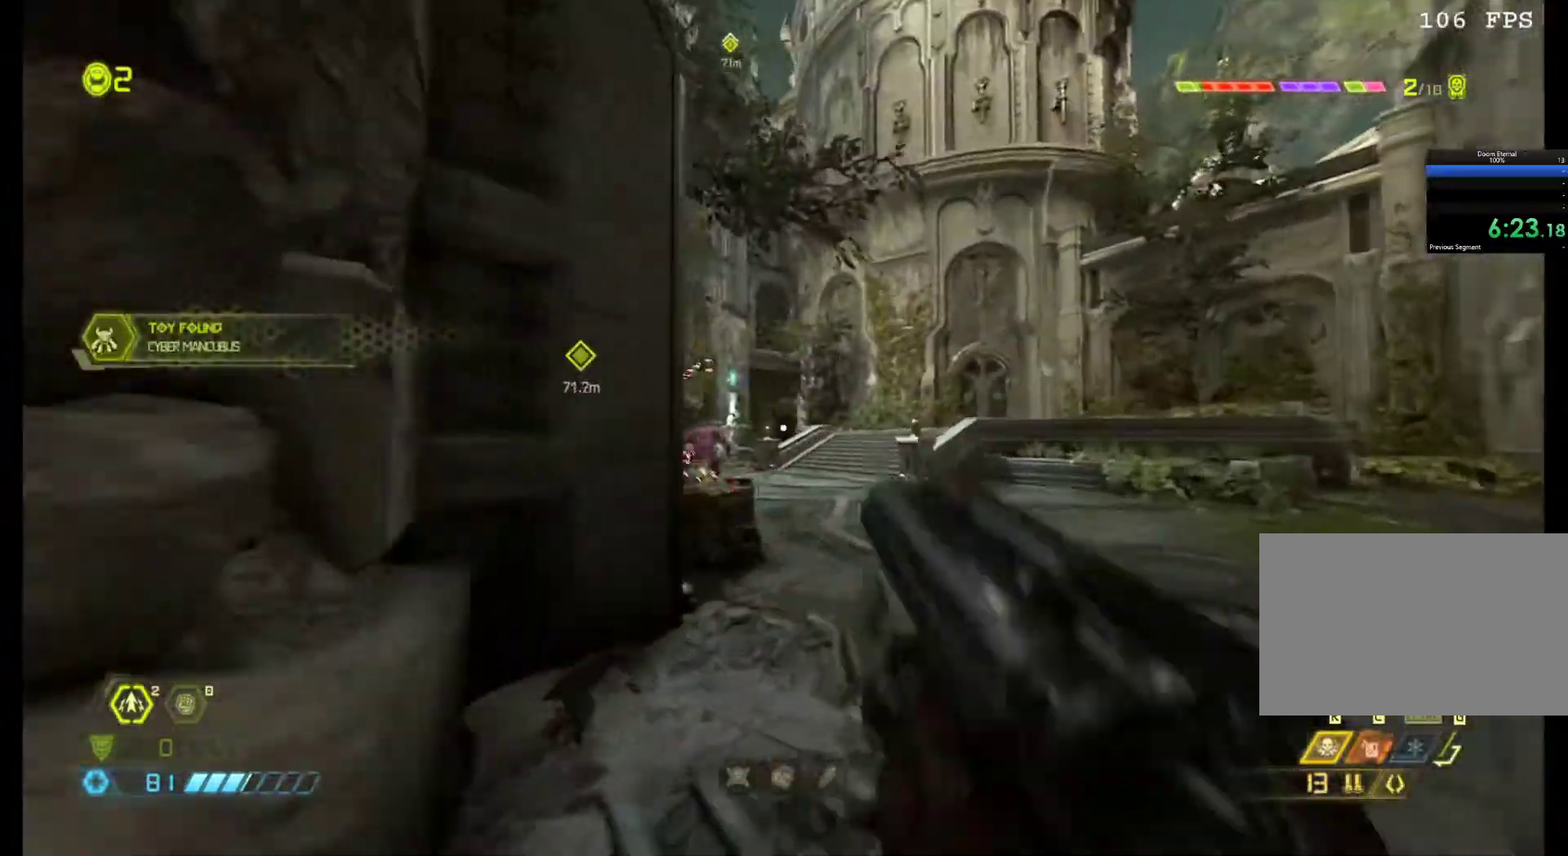
{"keys": ["d", "z"], "mouse": [], "events": []}
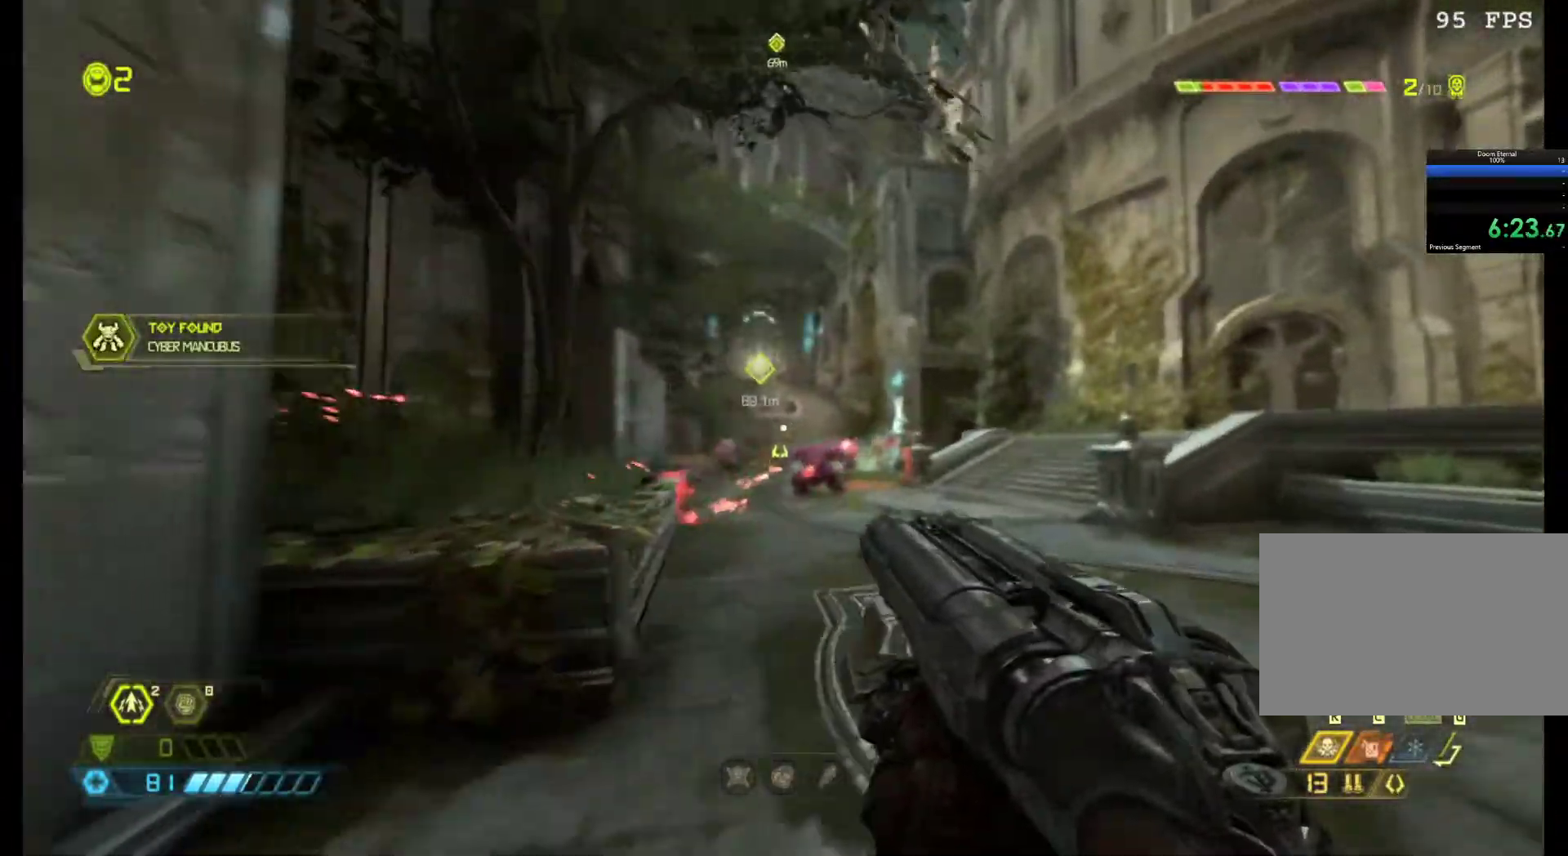
{"keys": ["z"], "mouse": ["right"], "events": [[217, "d", "up"], [217, "mouse_right", "down"]]}
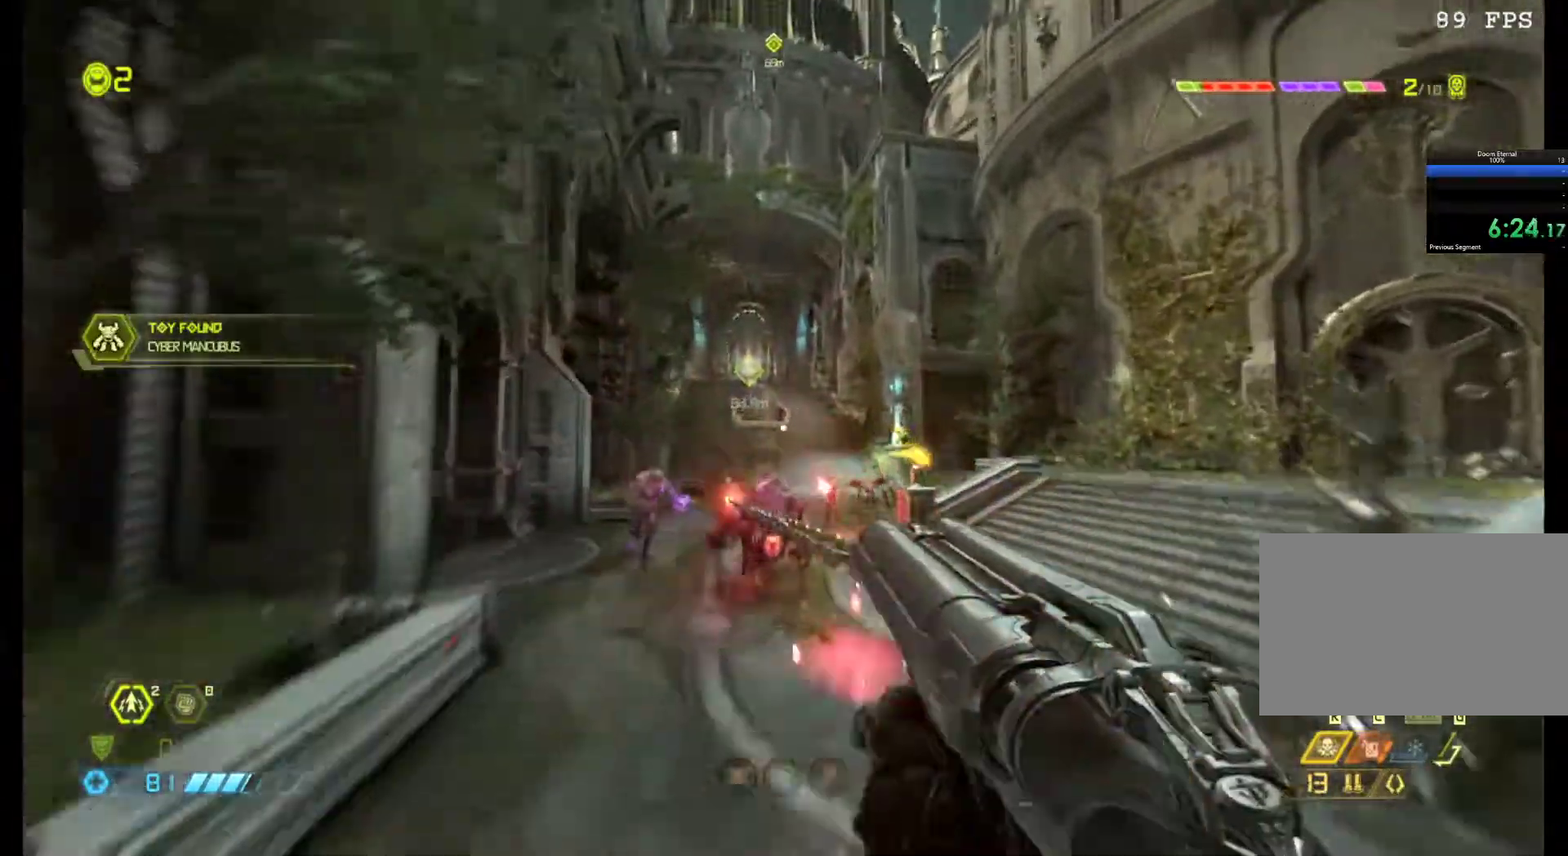
{"keys": ["z"], "mouse": [], "events": [[467, "mouse_right", "up"]]}
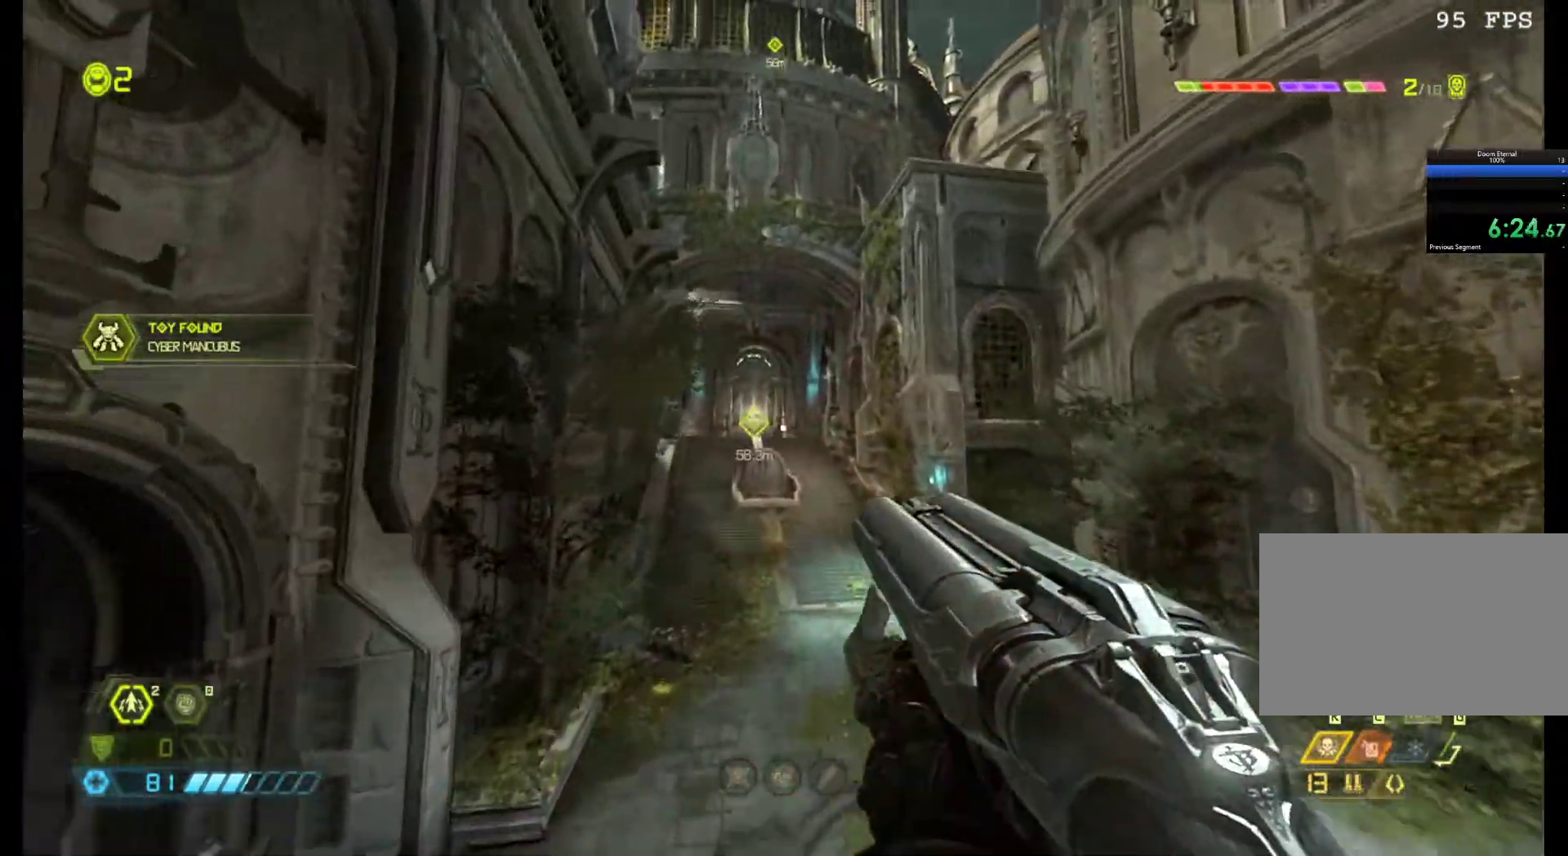
{"keys": ["z"], "mouse": [], "events": []}
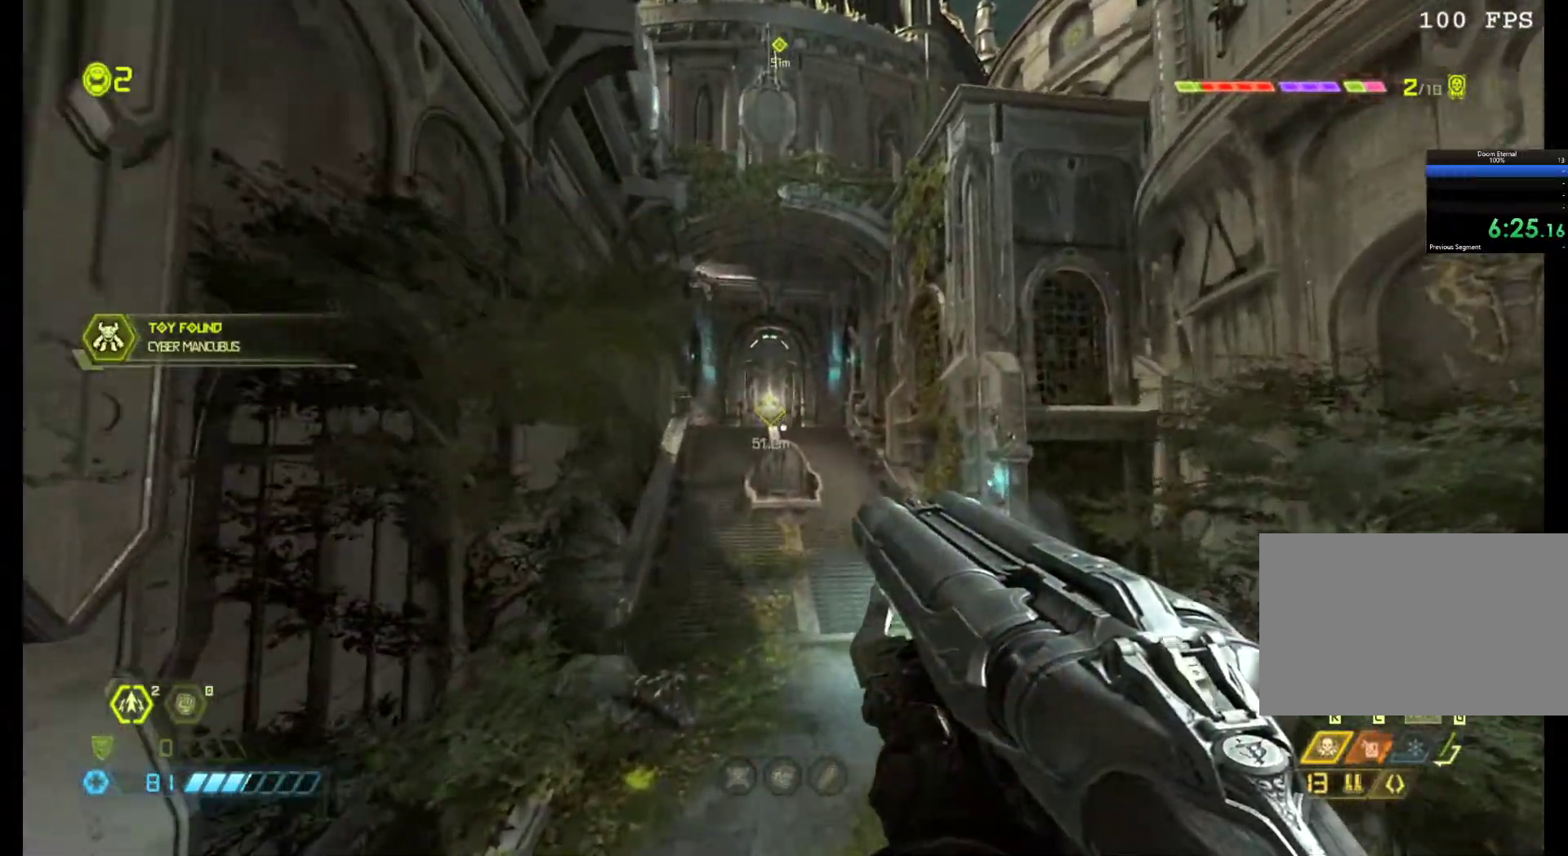
{"keys": ["z"], "mouse": [], "events": []}
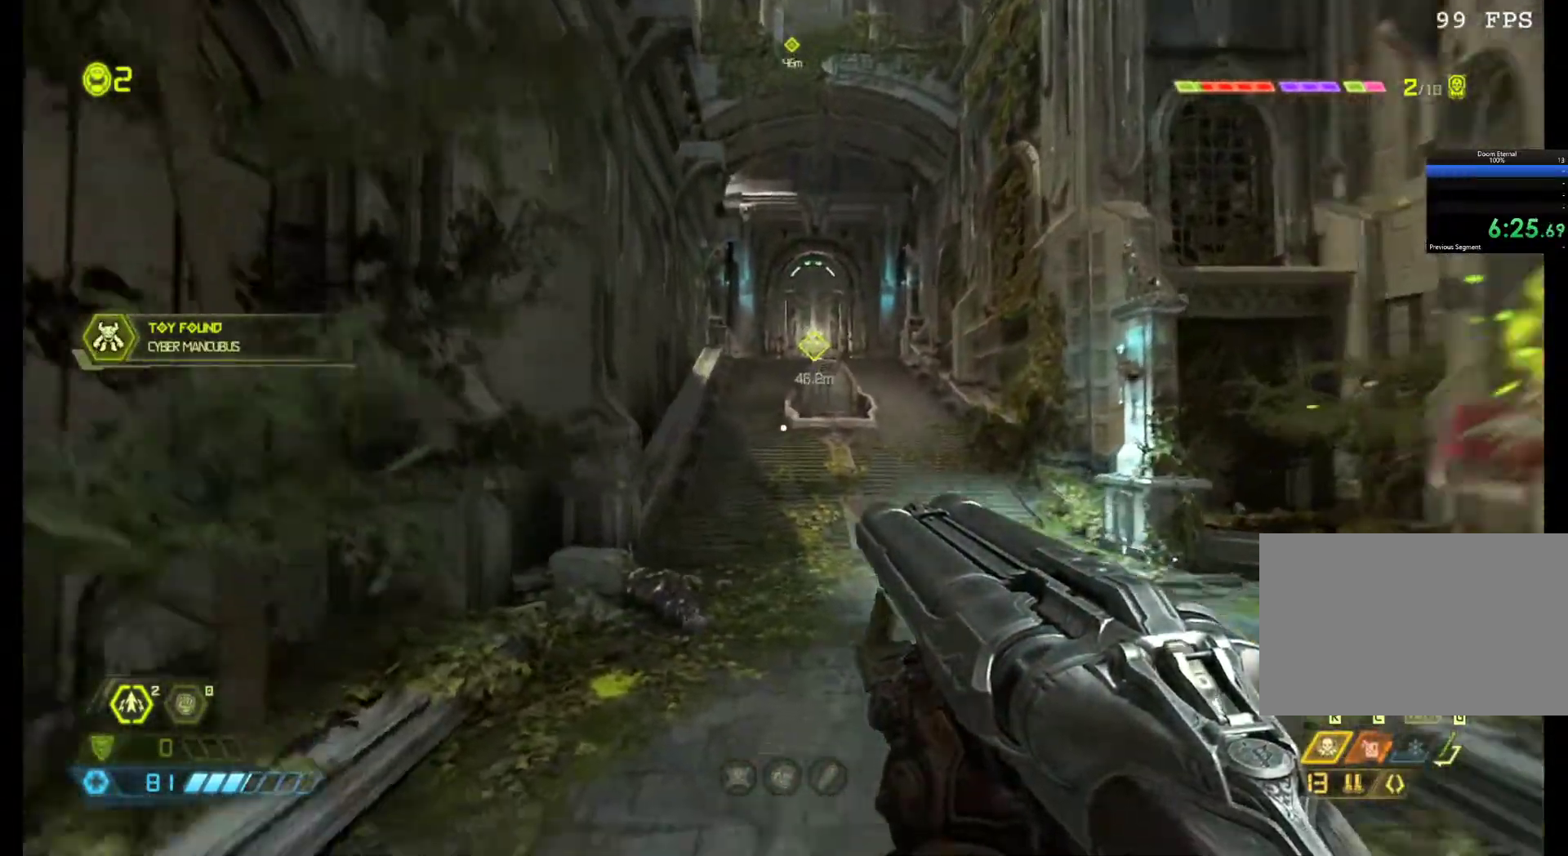
{"keys": ["shift", "z"], "mouse": [], "events": [[100, "shift", "down"]]}
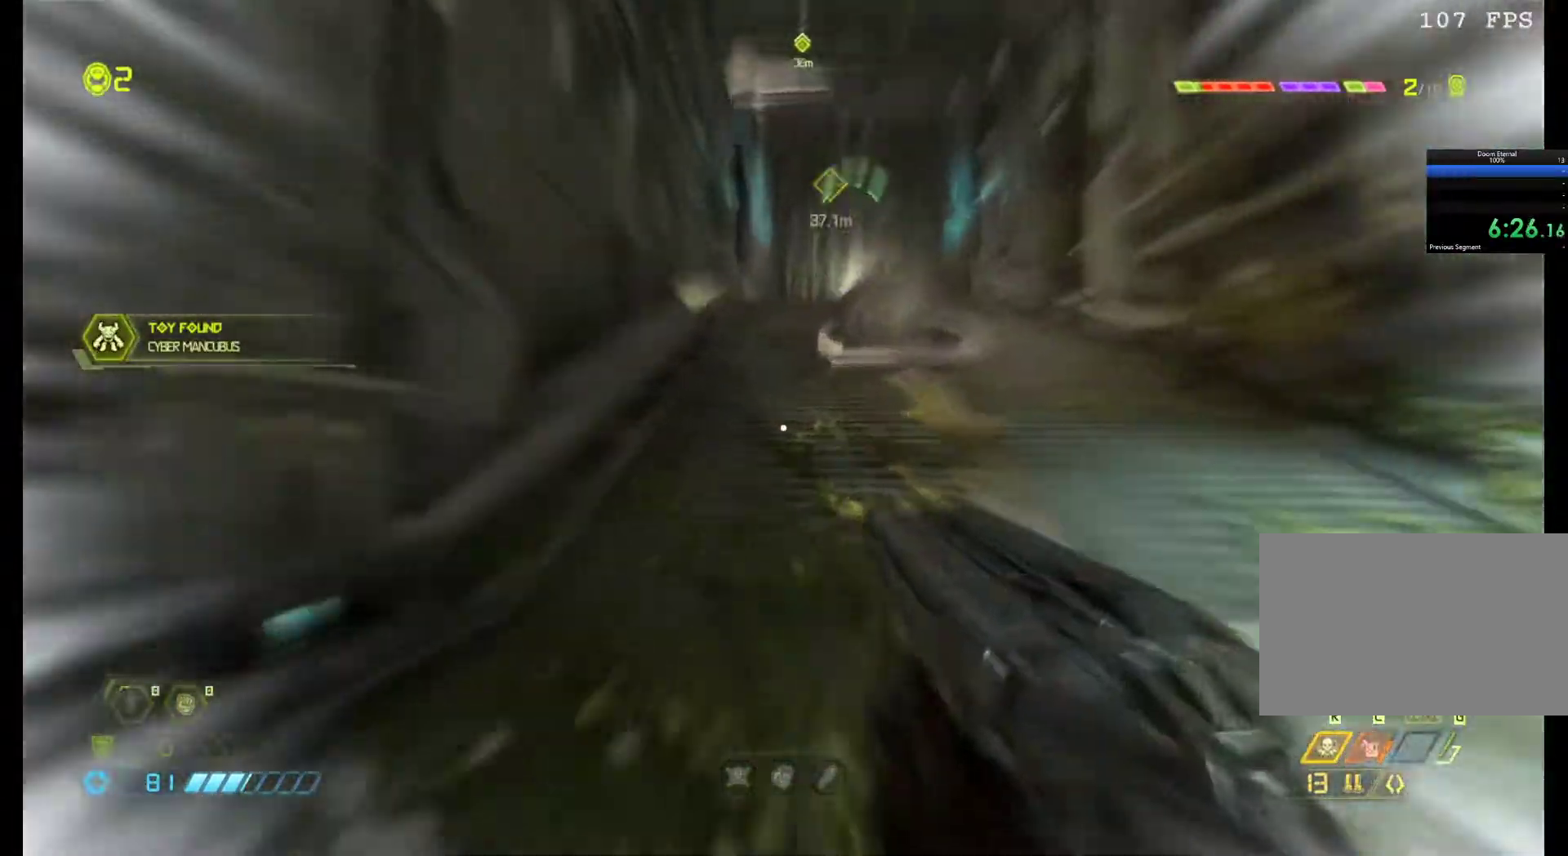
{"keys": ["z"], "mouse": [], "events": [[200, "shift", "up"]]}
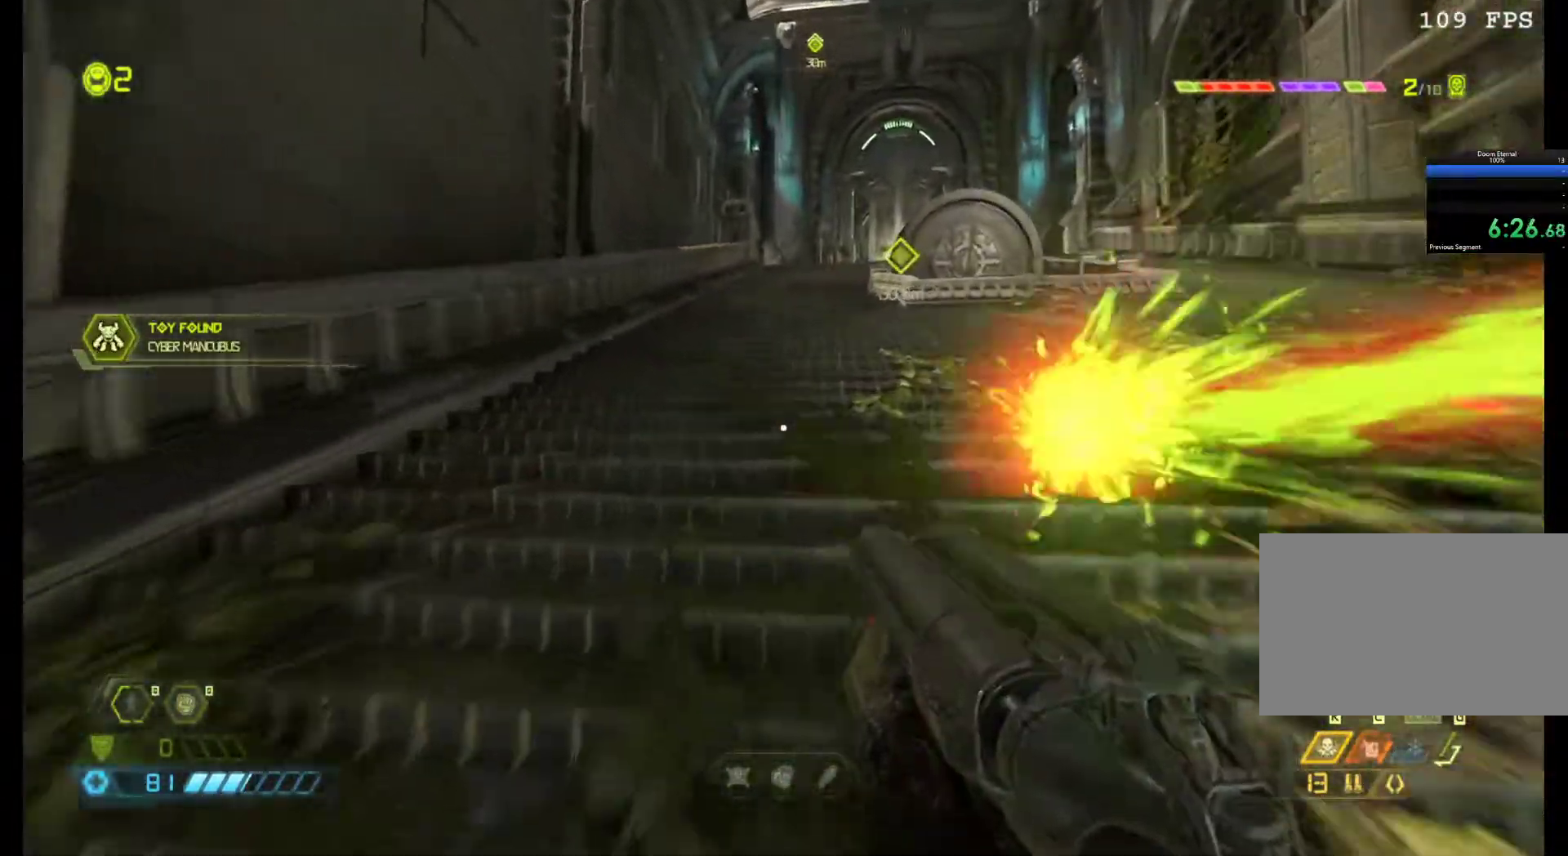
{"keys": ["shift", "z"], "mouse": [], "events": [[317, "shift", "down"]]}
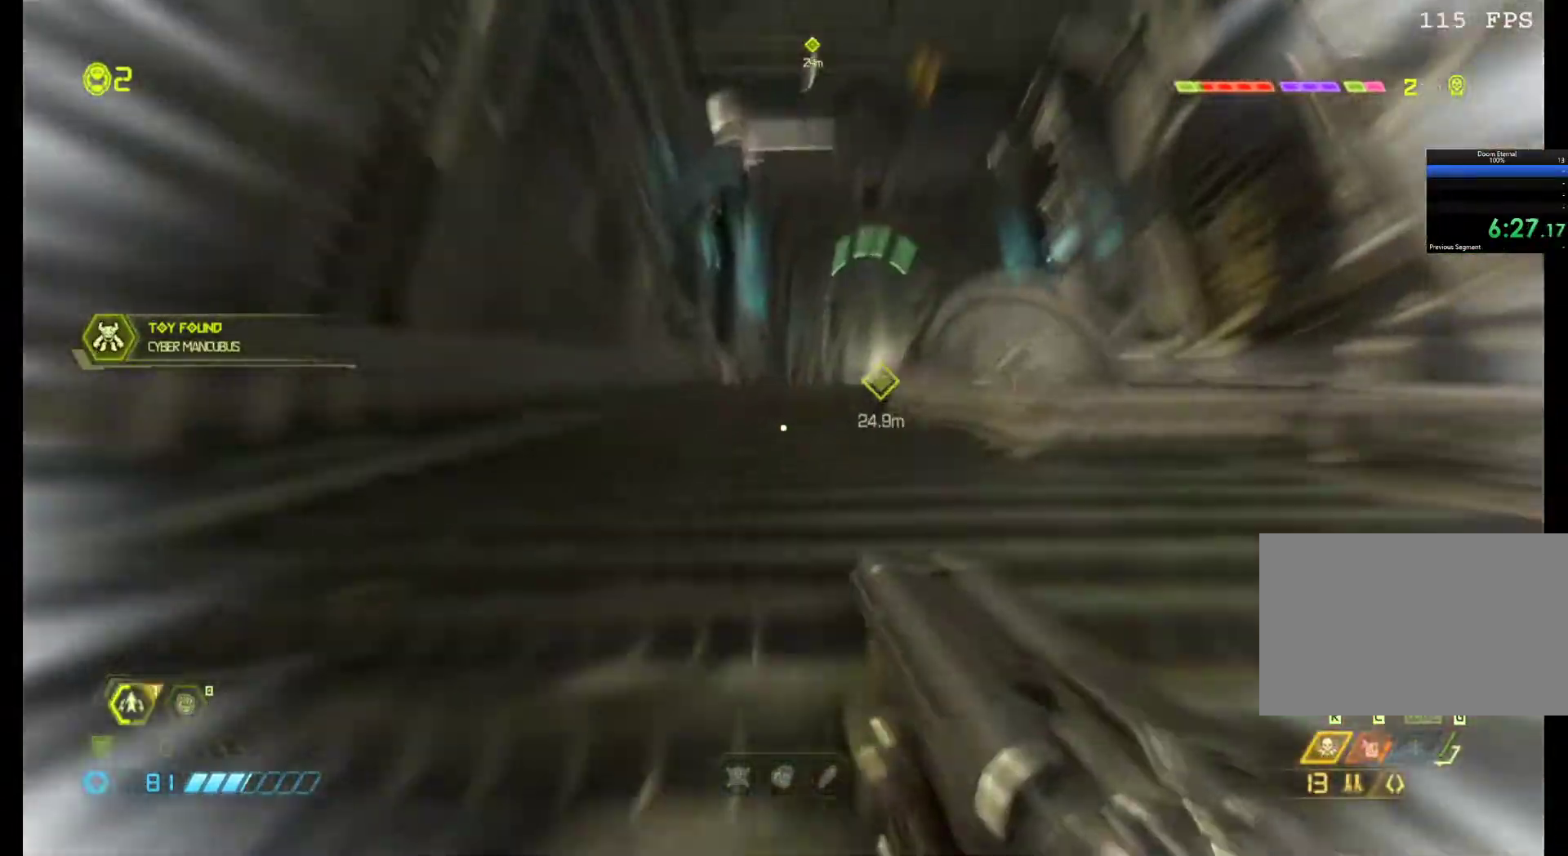
{"keys": ["z"], "mouse": [], "events": [[433, "shift", "up"]]}
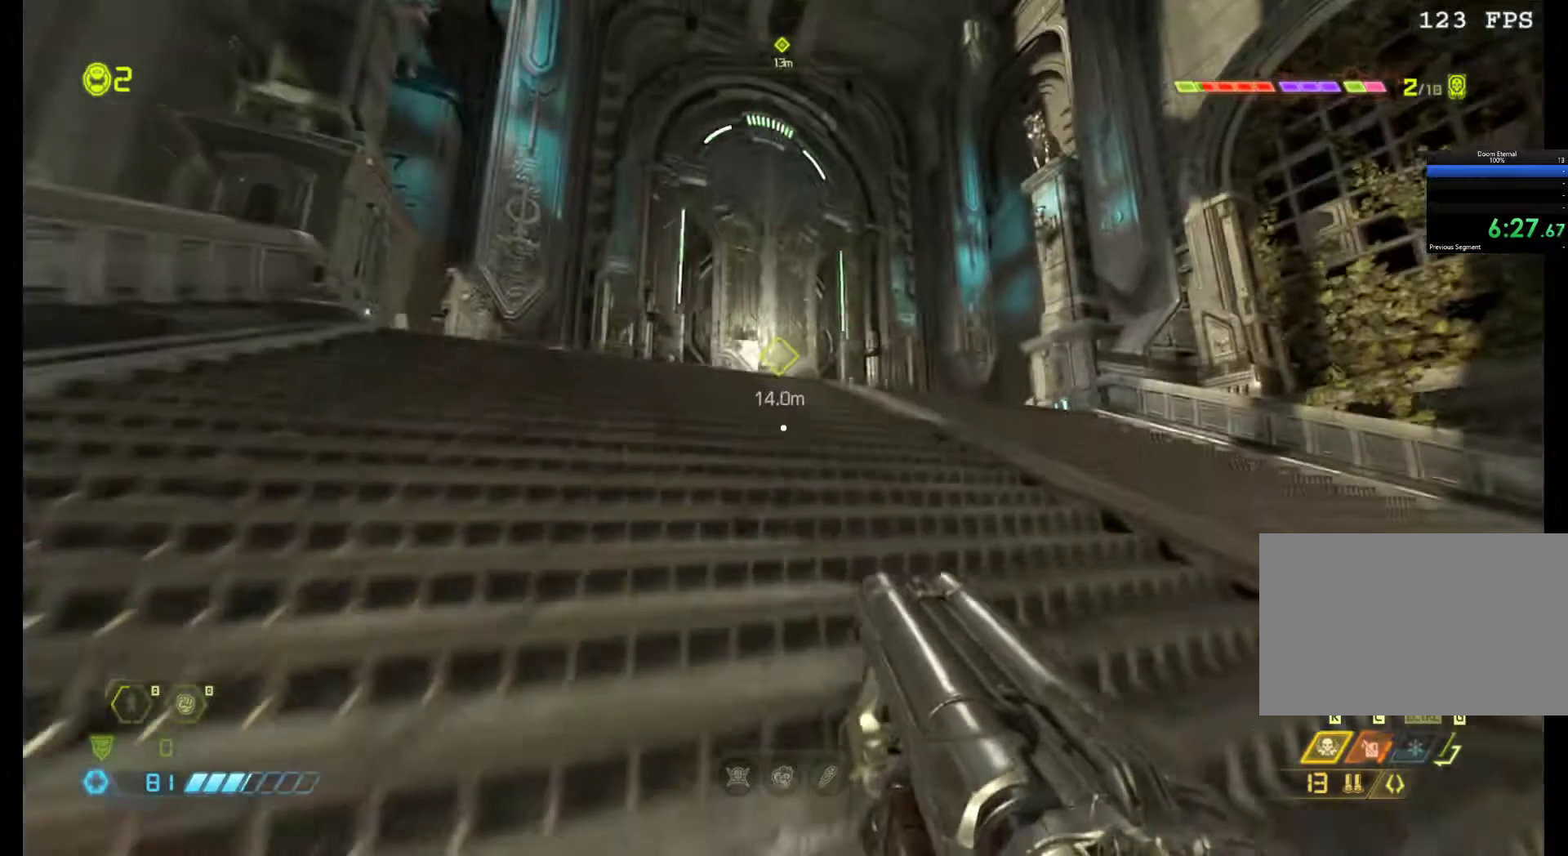
{"keys": ["shift", "z"], "mouse": [], "events": [[200, "shift", "down"]]}
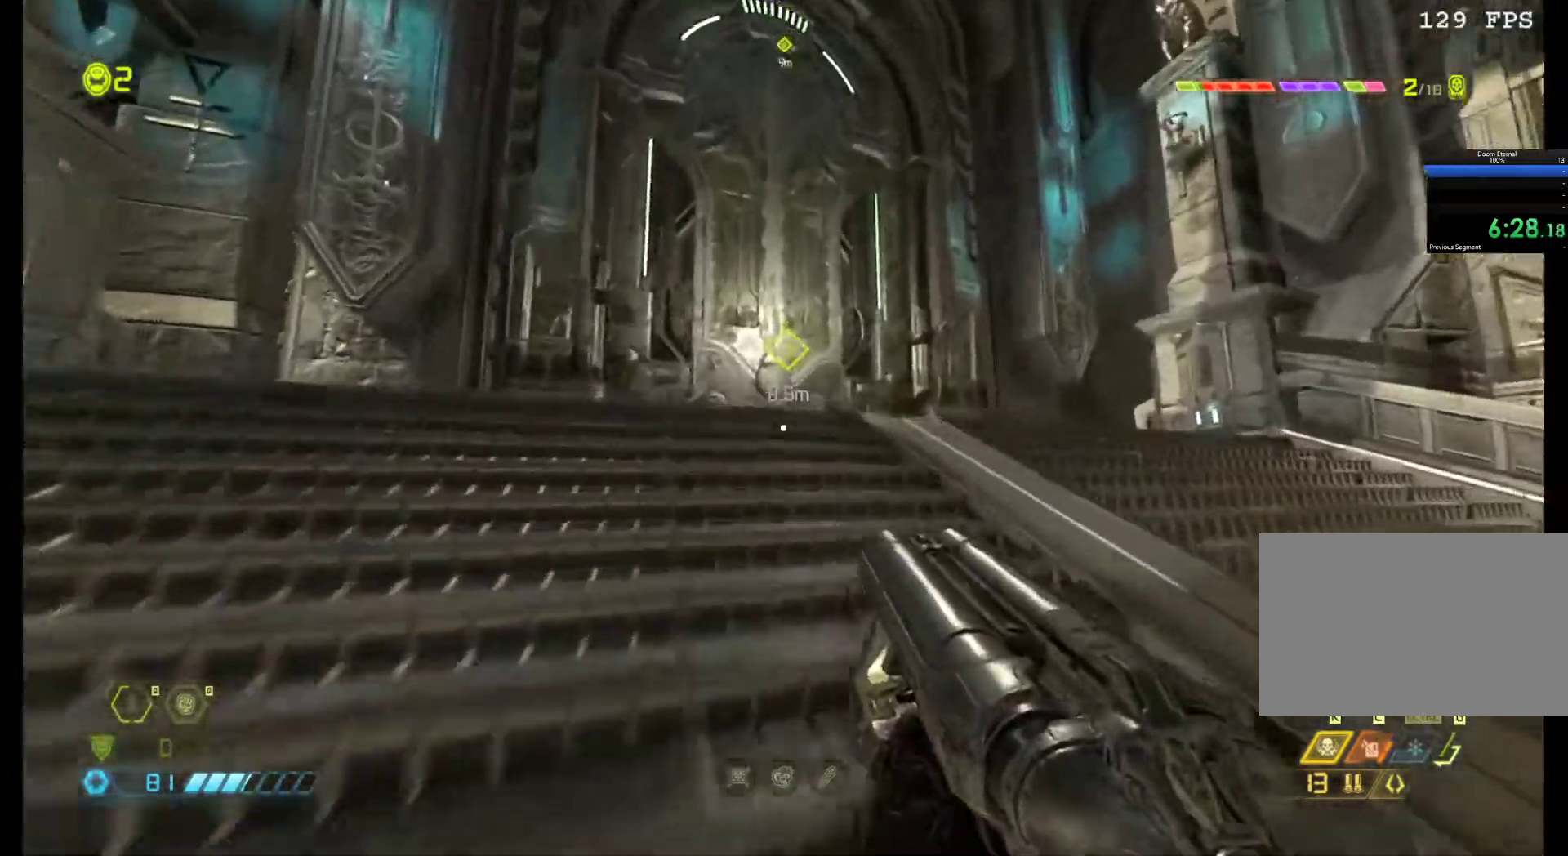
{"keys": ["z"], "mouse": [], "events": [[417, "shift", "up"]]}
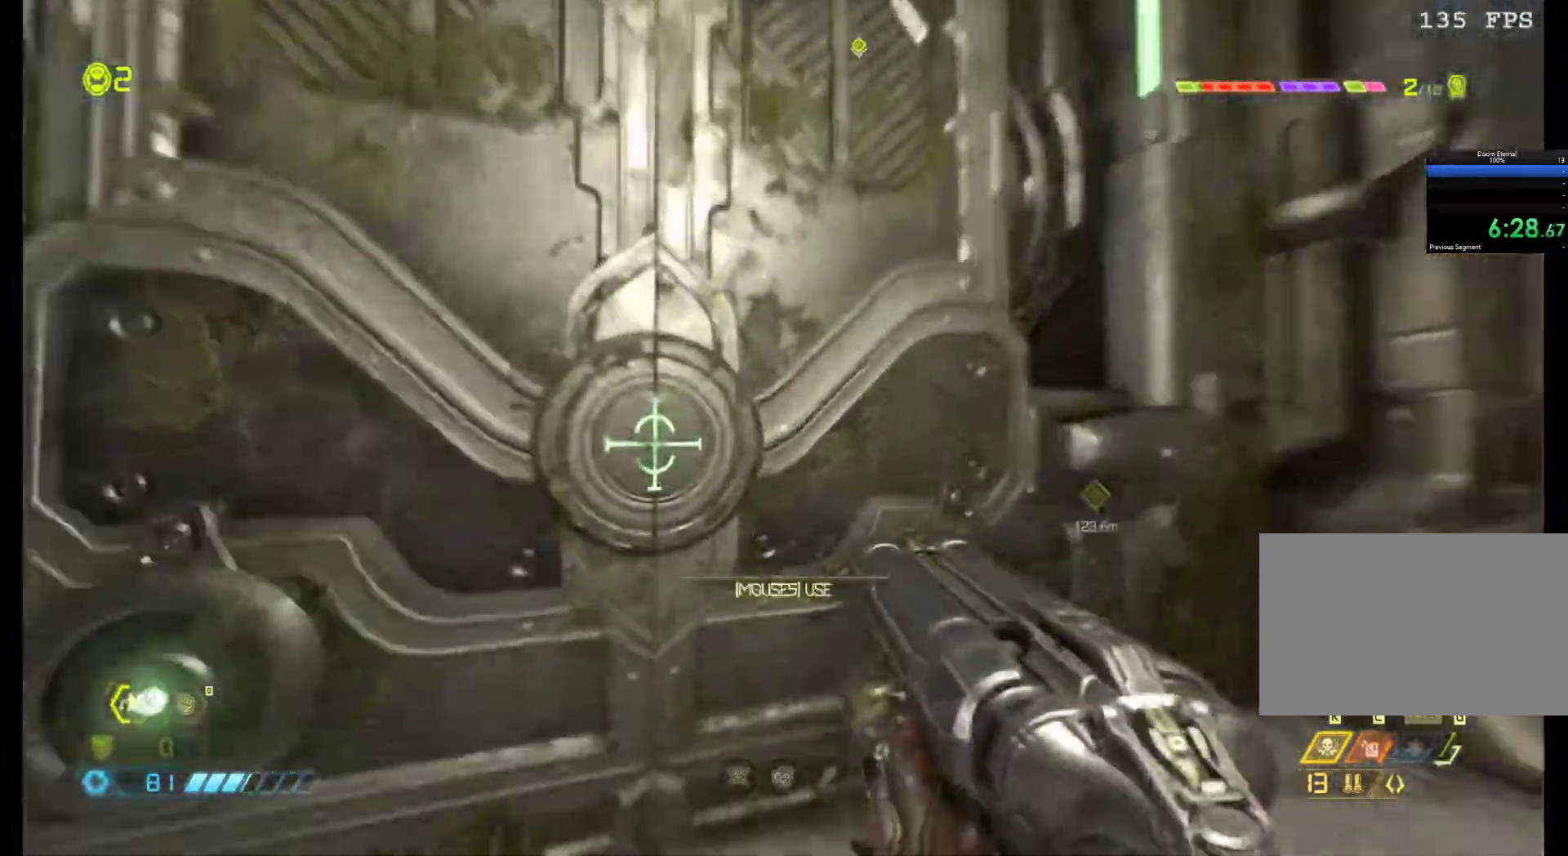
{"keys": [], "mouse": [], "events": [[183, "z", "up"]]}
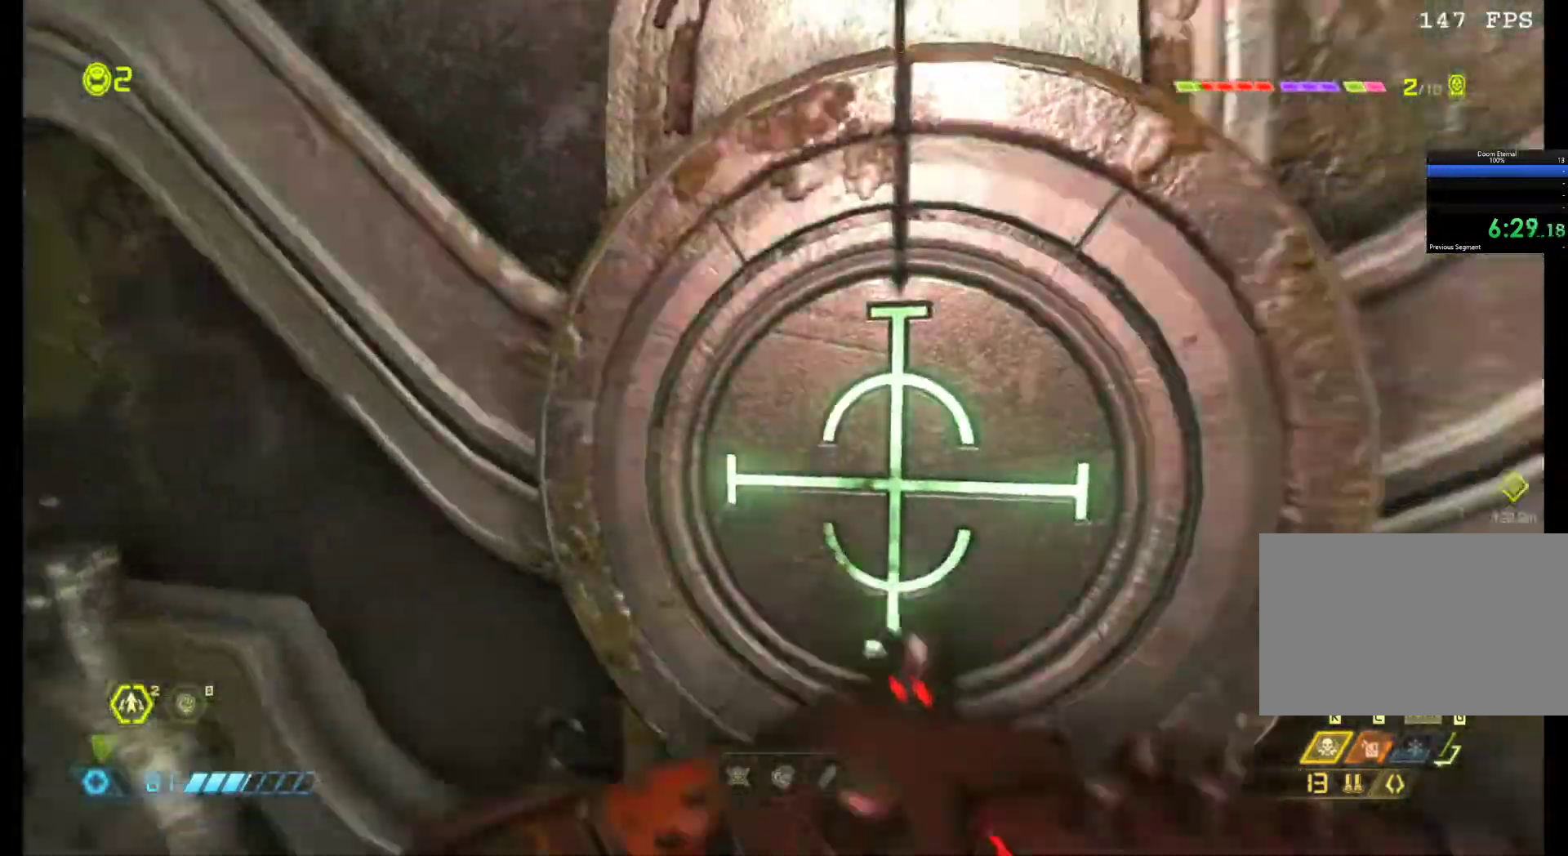
{"keys": ["s"], "mouse": [], "events": [[17, "r", "down"], [117, "r", "up"], [433, "s", "down"]]}
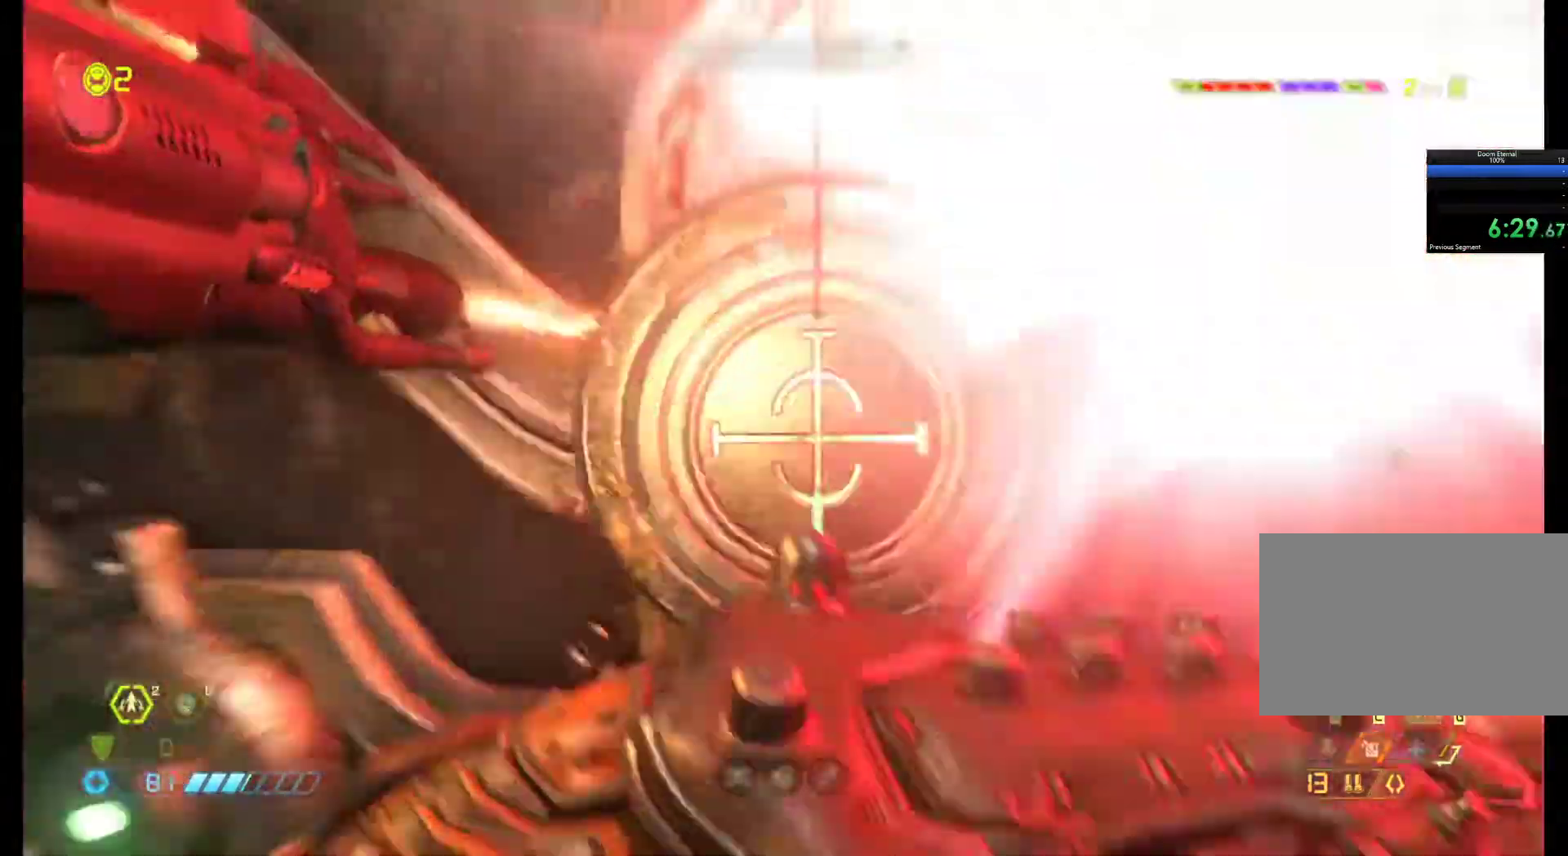
{"keys": [], "mouse": [], "events": [[83, "s", "up"]]}
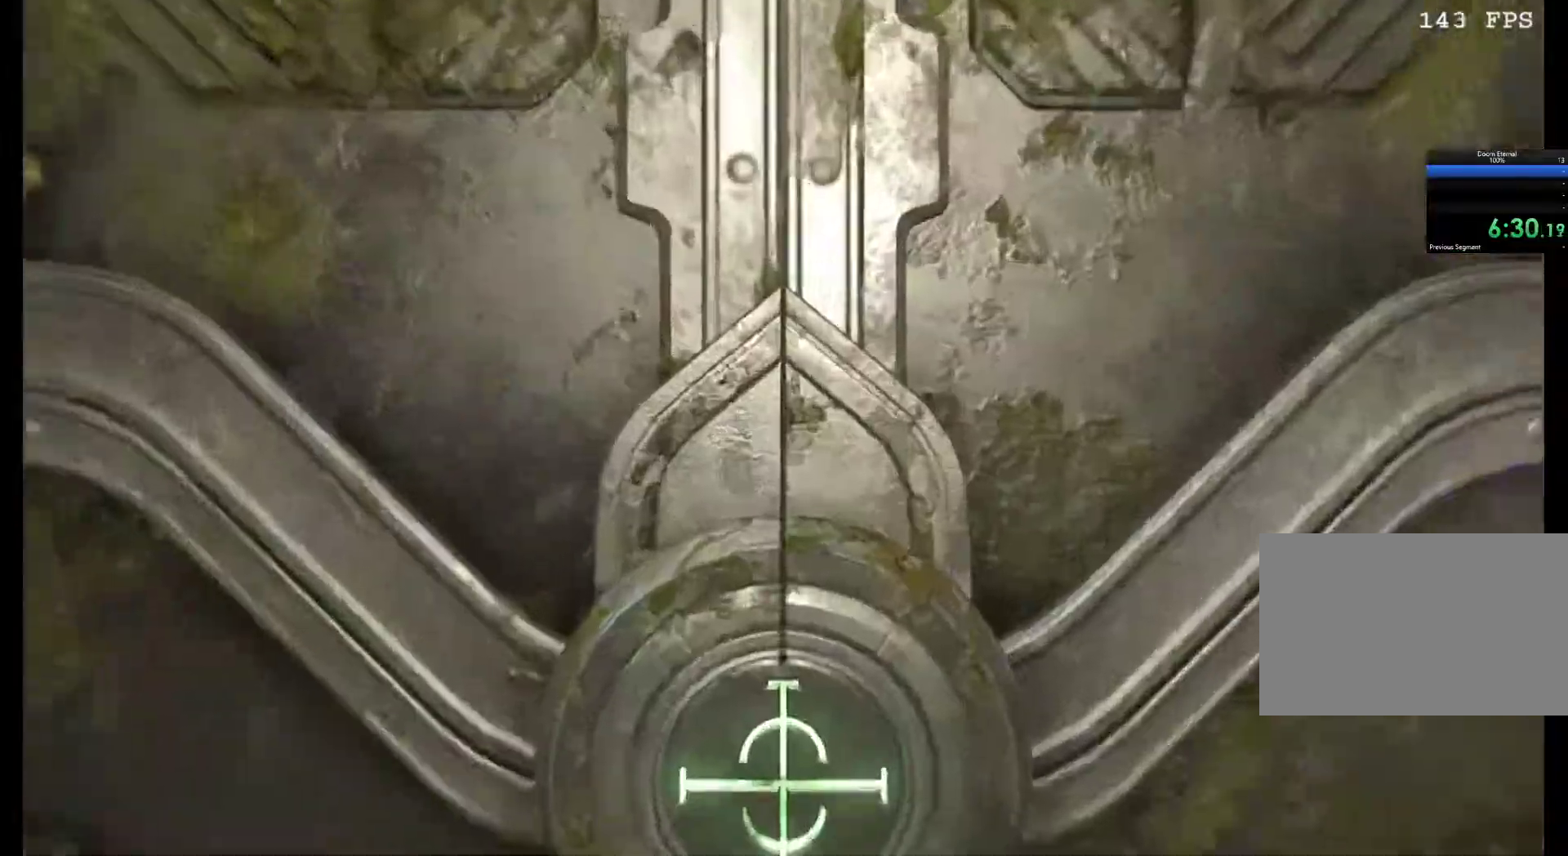
{"keys": ["r"], "mouse": [], "events": [[150, "r", "down"]]}
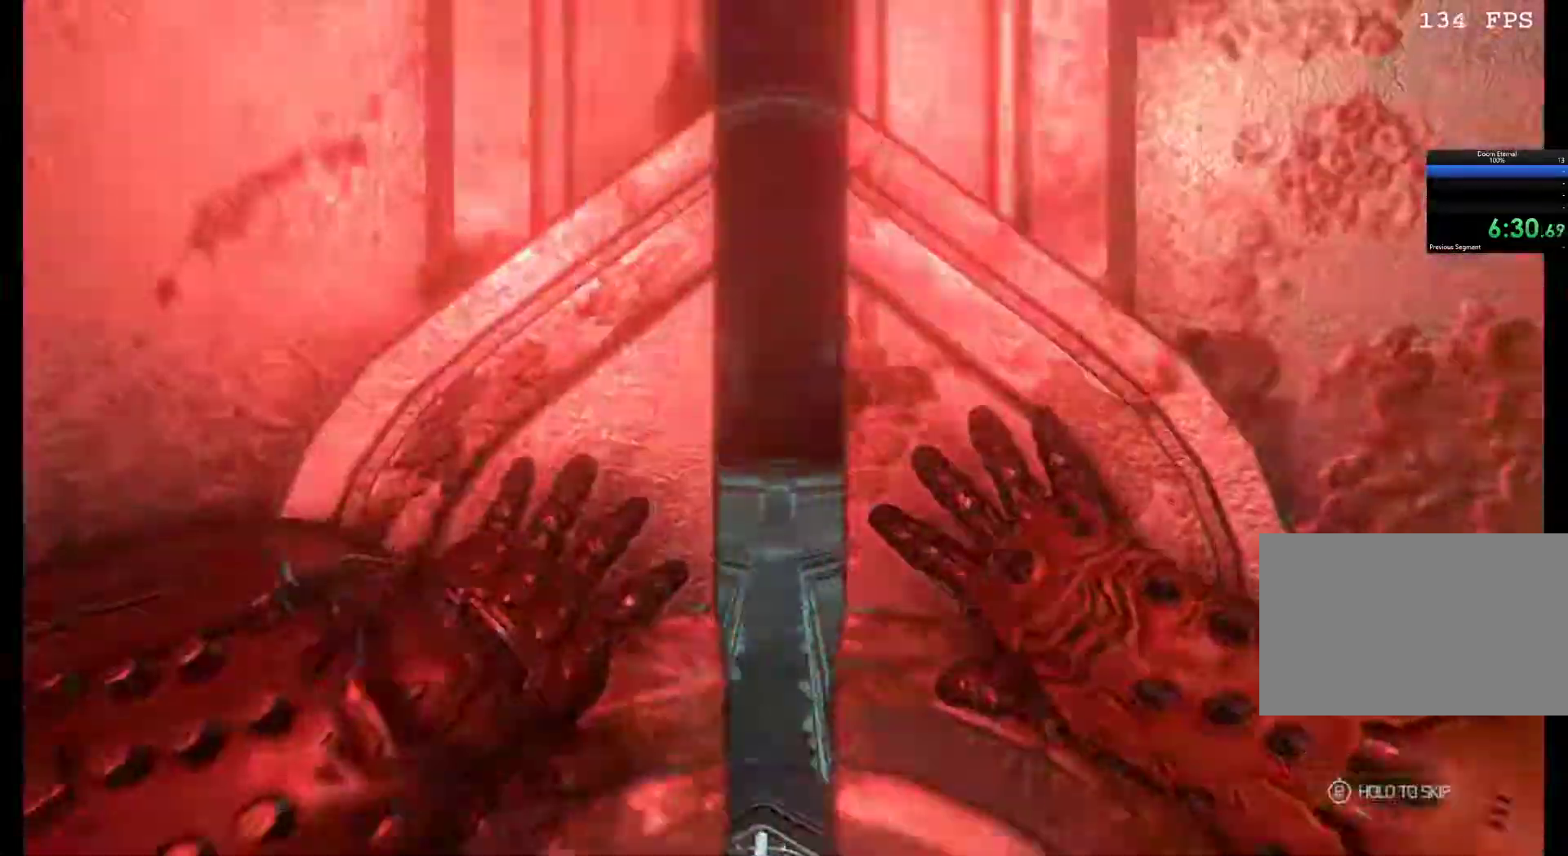
{"keys": ["z"], "mouse": [], "events": [[350, "z", "down"], [400, "r", "up"]]}
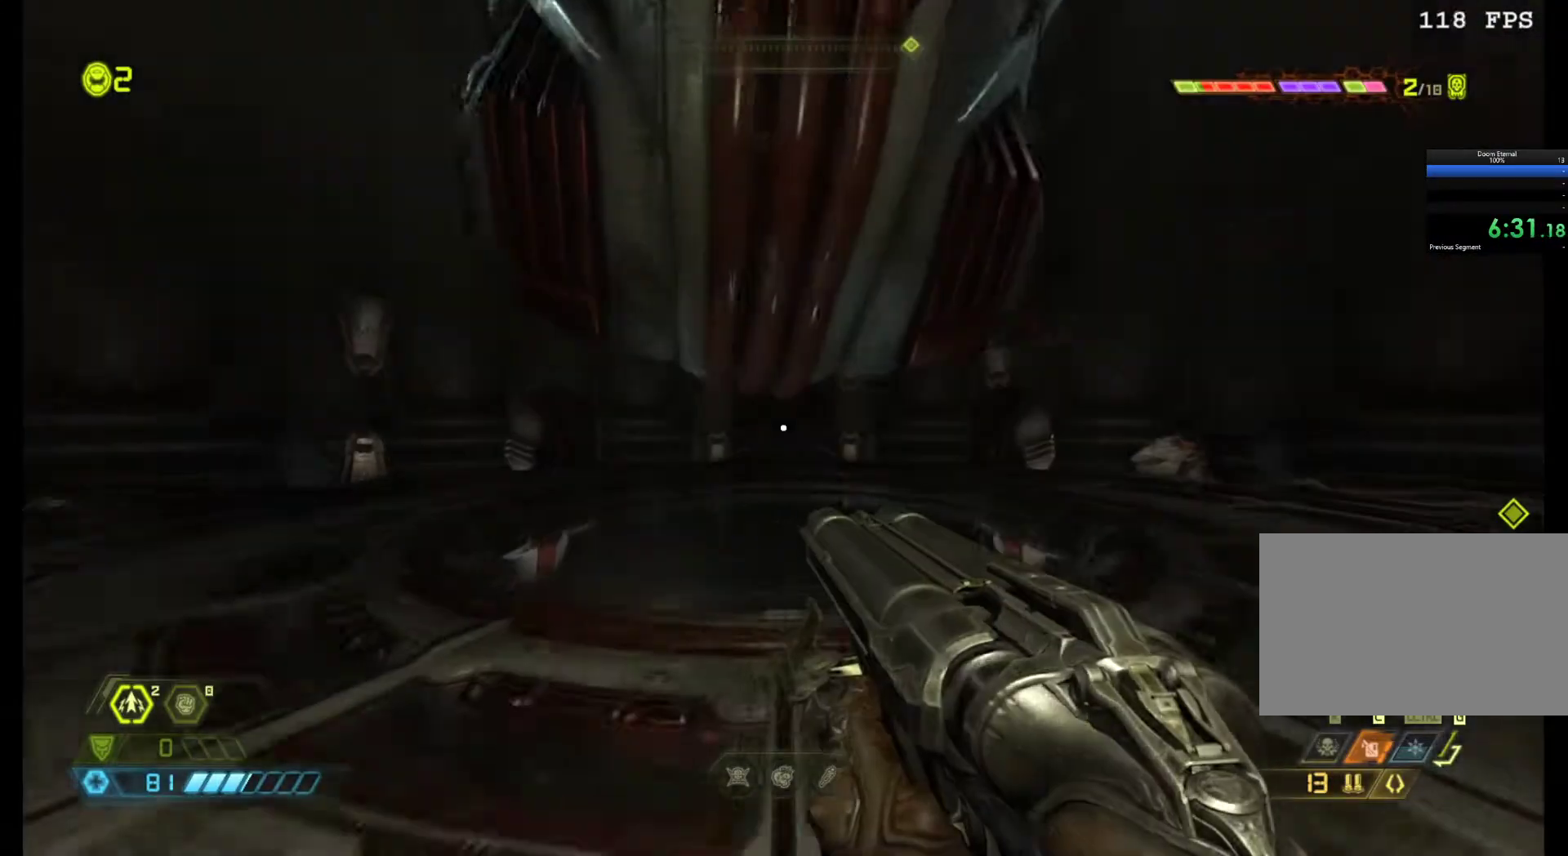
{"keys": ["z"], "mouse": [], "events": [[133, "shift", "down"], [267, "shift", "up"], [367, "z", "up"], [450, "d", "down"], [450, "z", "down"], [500, "d", "up"]]}
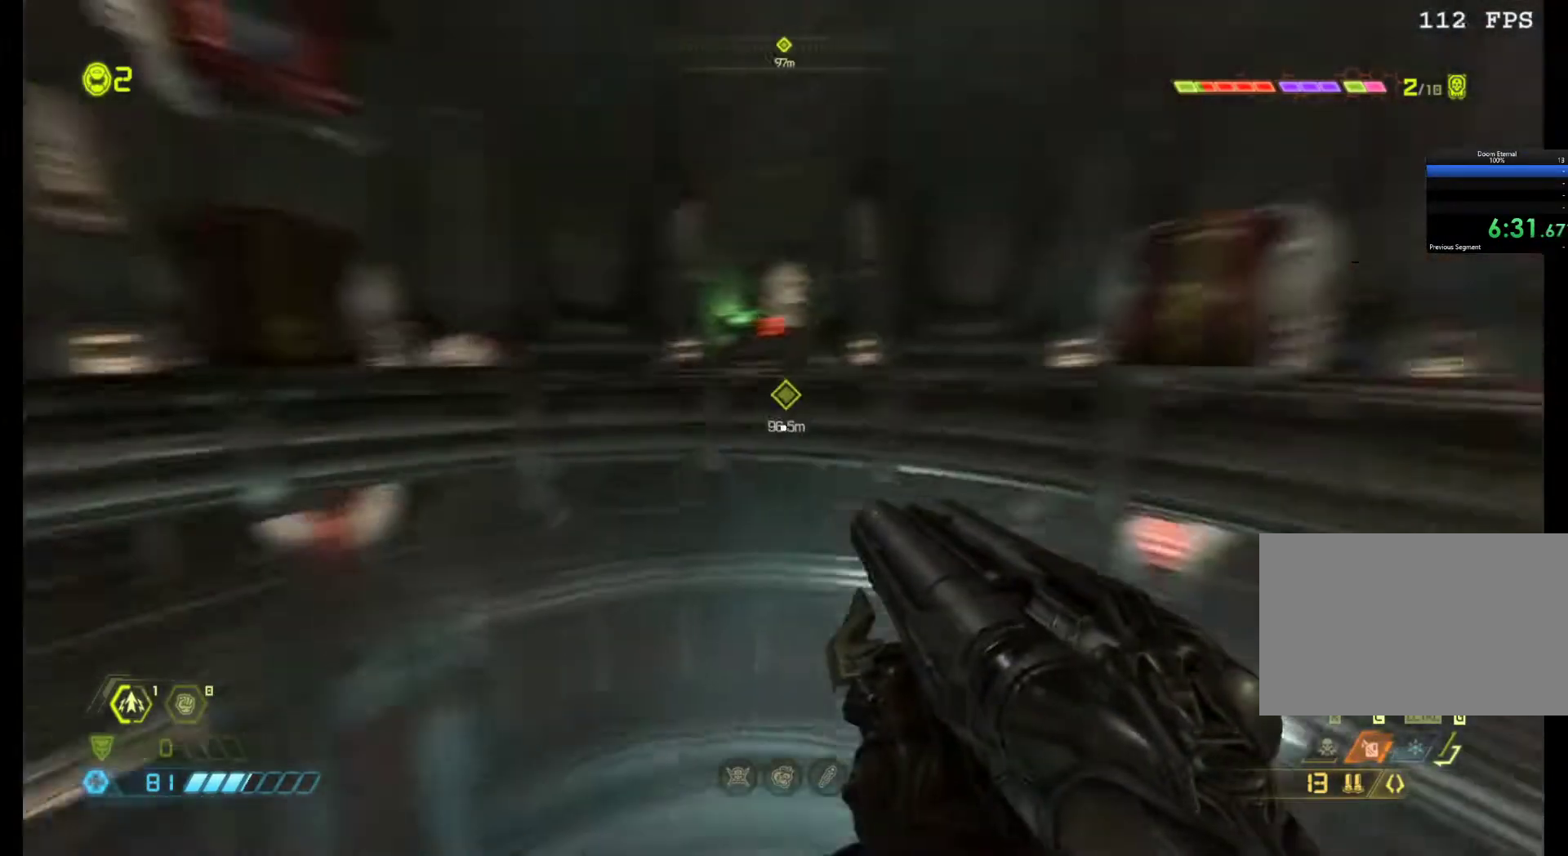
{"keys": ["z"], "mouse": [], "events": []}
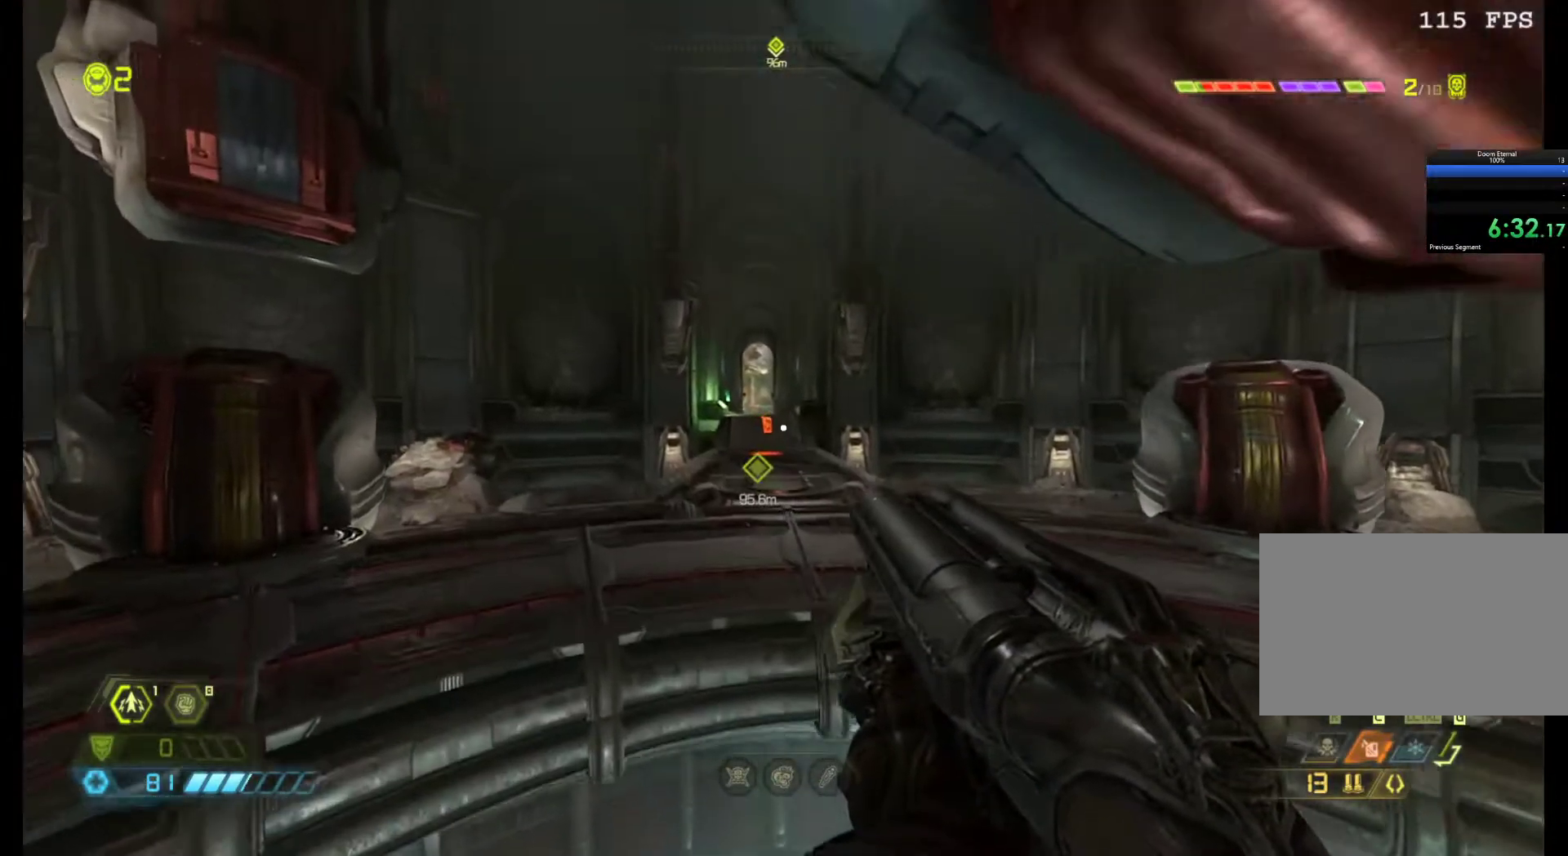
{"keys": ["z"], "mouse": [], "events": [[67, "shift", "down"], [300, "shift", "up"]]}
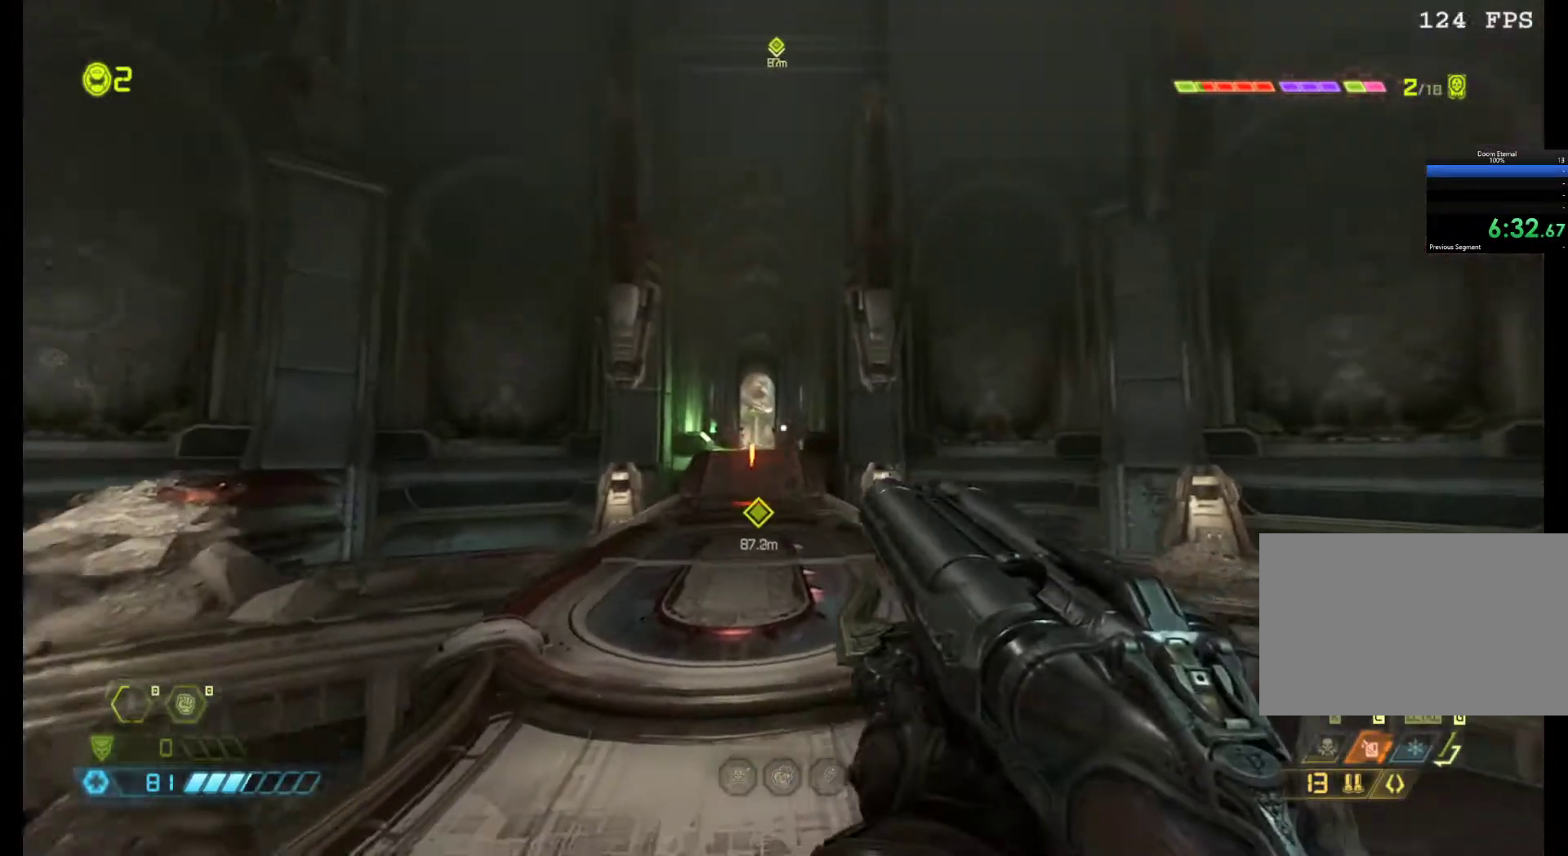
{"keys": ["shift", "z"], "mouse": [], "events": [[133, "shift", "down"]]}
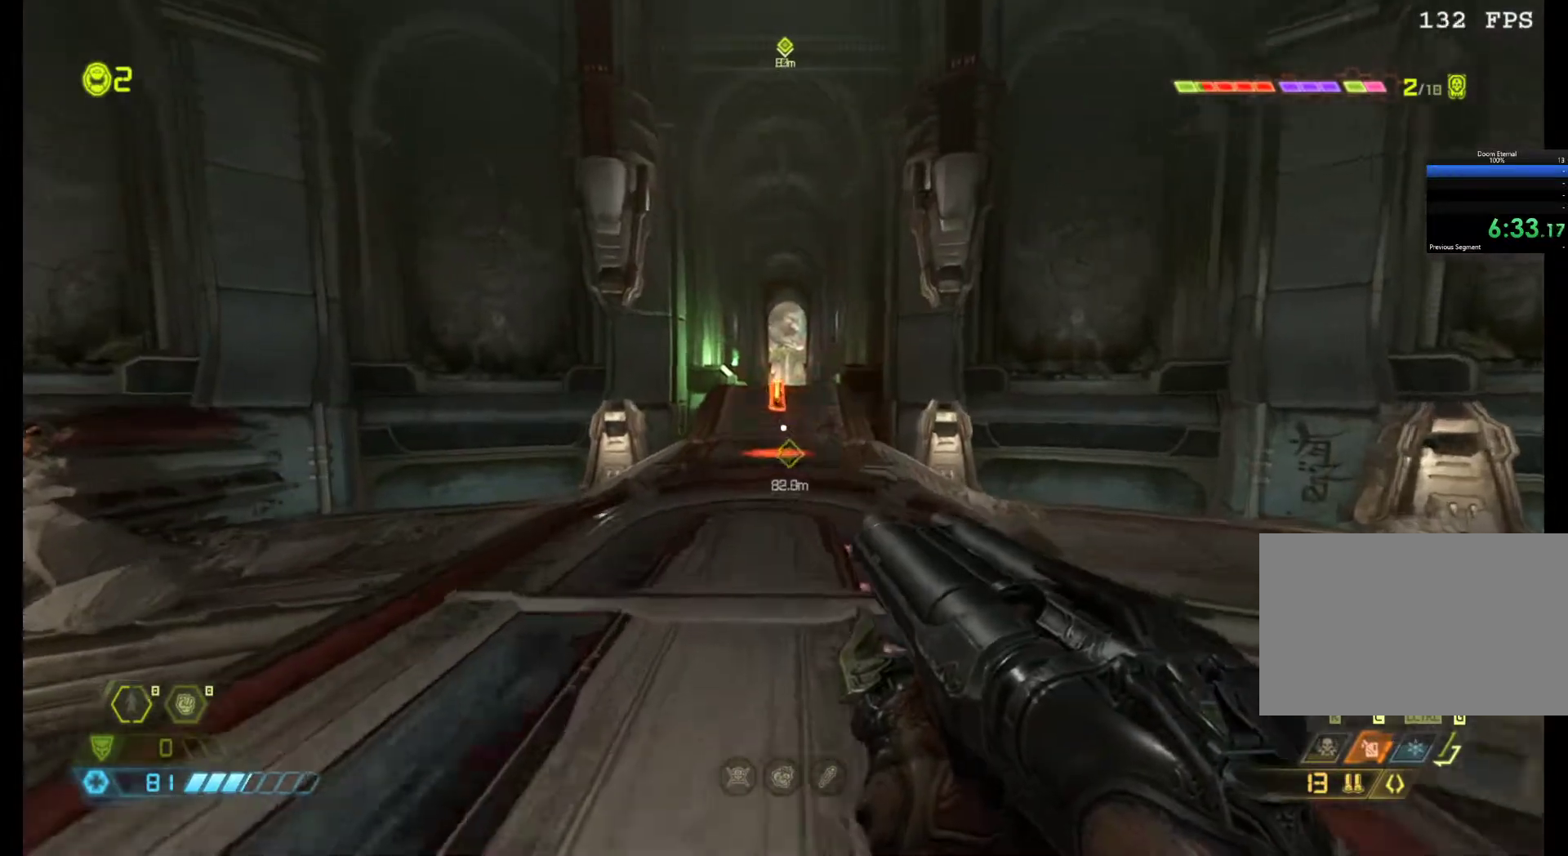
{"keys": ["shift", "z"], "mouse": [], "events": []}
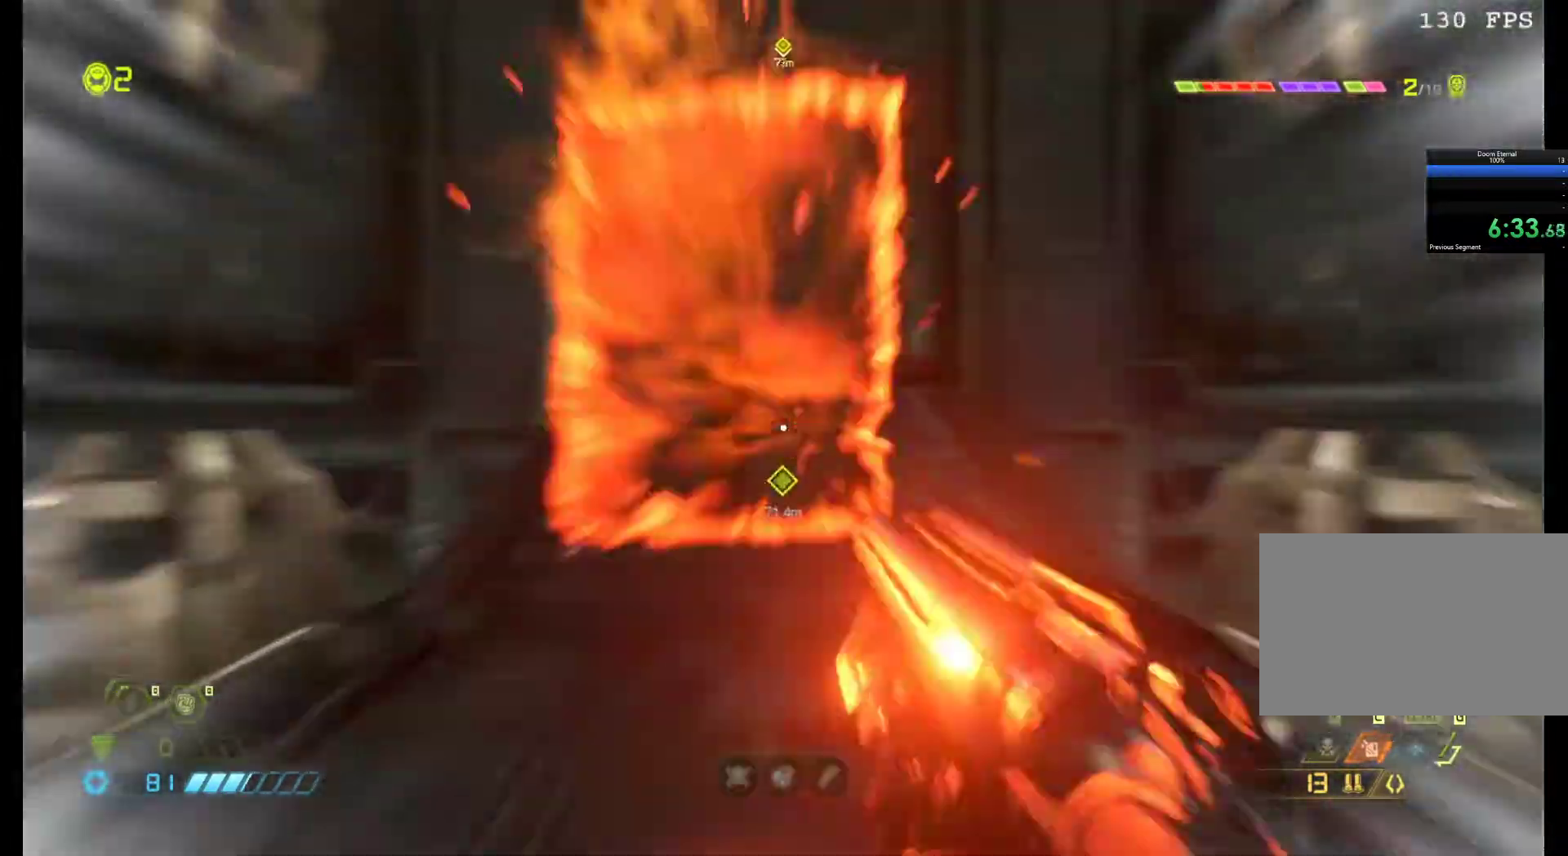
{"keys": ["z"], "mouse": [], "events": [[117, "shift", "up"]]}
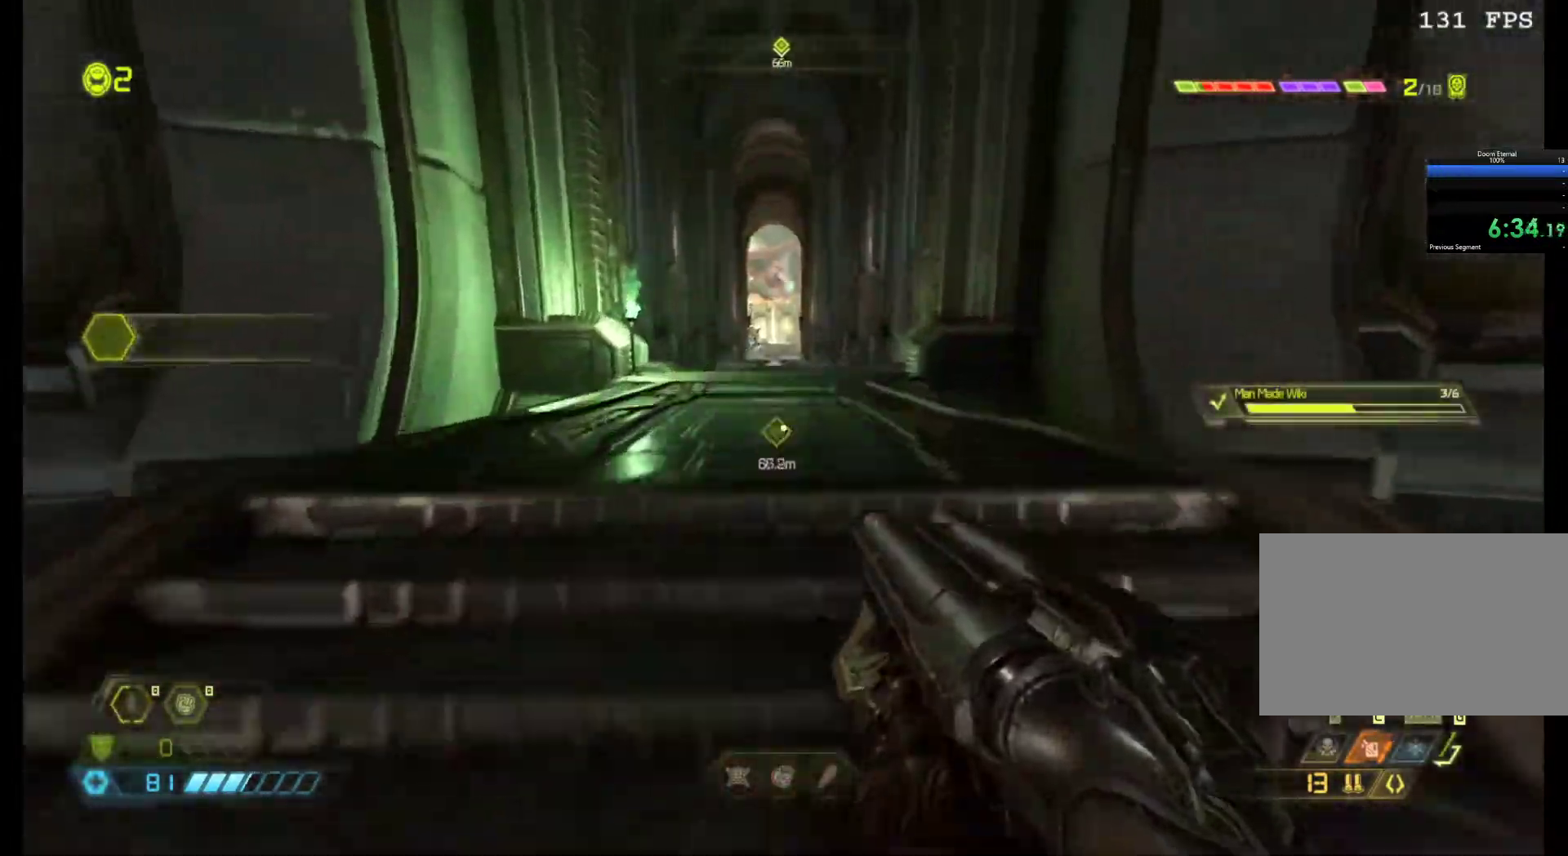
{"keys": ["shift", "z"], "mouse": [], "events": [[217, "shift", "down"]]}